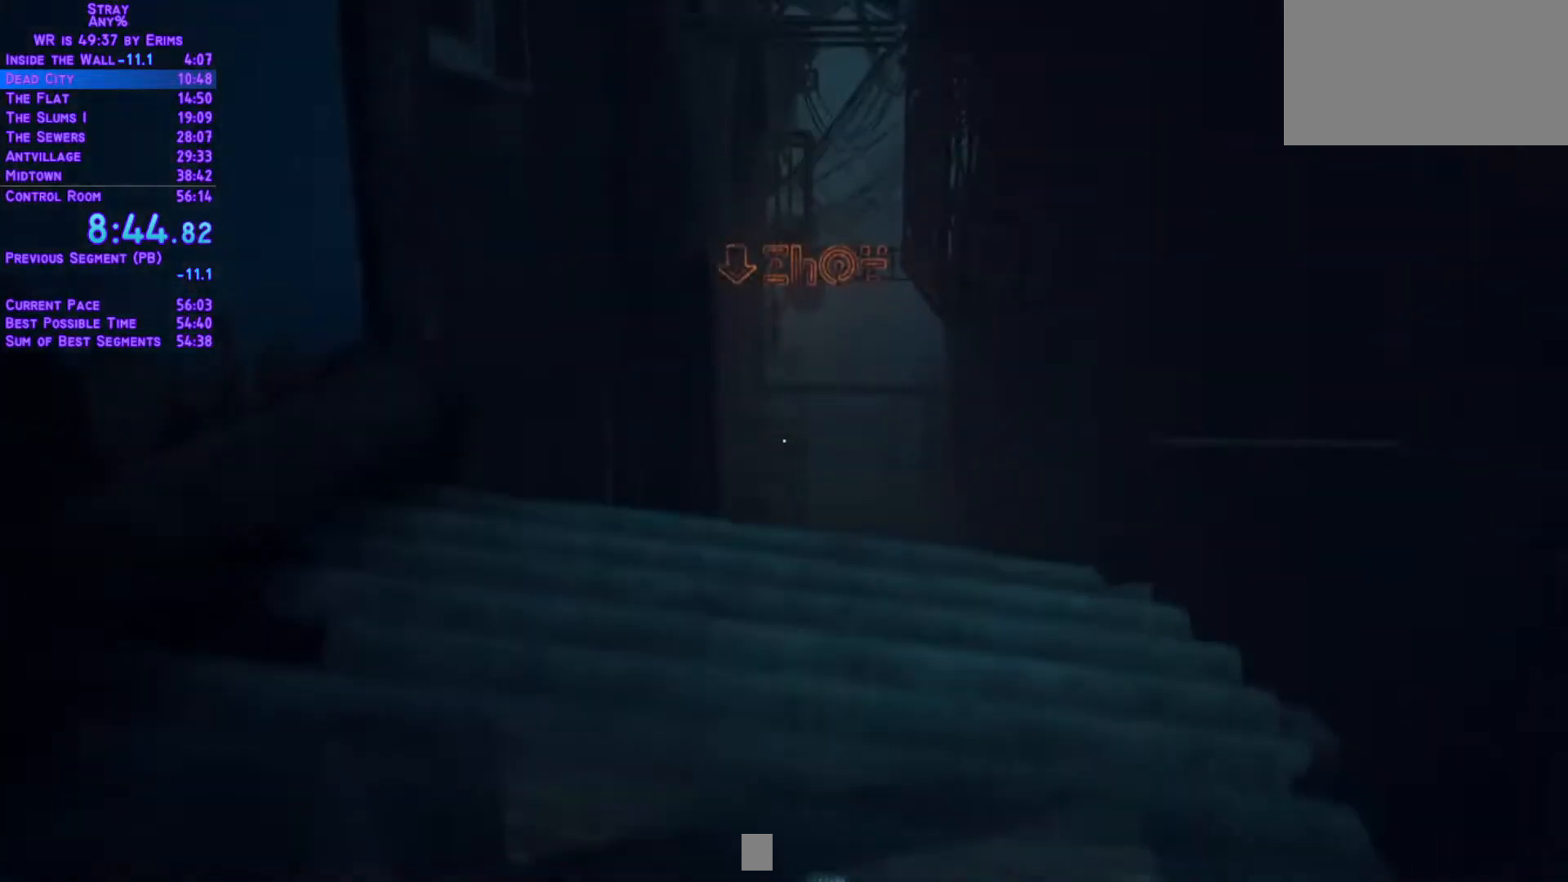
Gameplay with a controller (Xbox layout); each line is a JSON object with the inputs held at the frame after it (dt_ms = milliseconds from this image to that frame). "events" lists button and stick changes between this image and that frame as [ms after this image, input, new state], when the widget could be followed in between. Not read: L3 R2 R3 keyboard_mouse.
{"dt_ms": 500, "buttons": ["L1", "DPAD_UP"], "left_stick": "center", "right_stick": "center", "events": []}
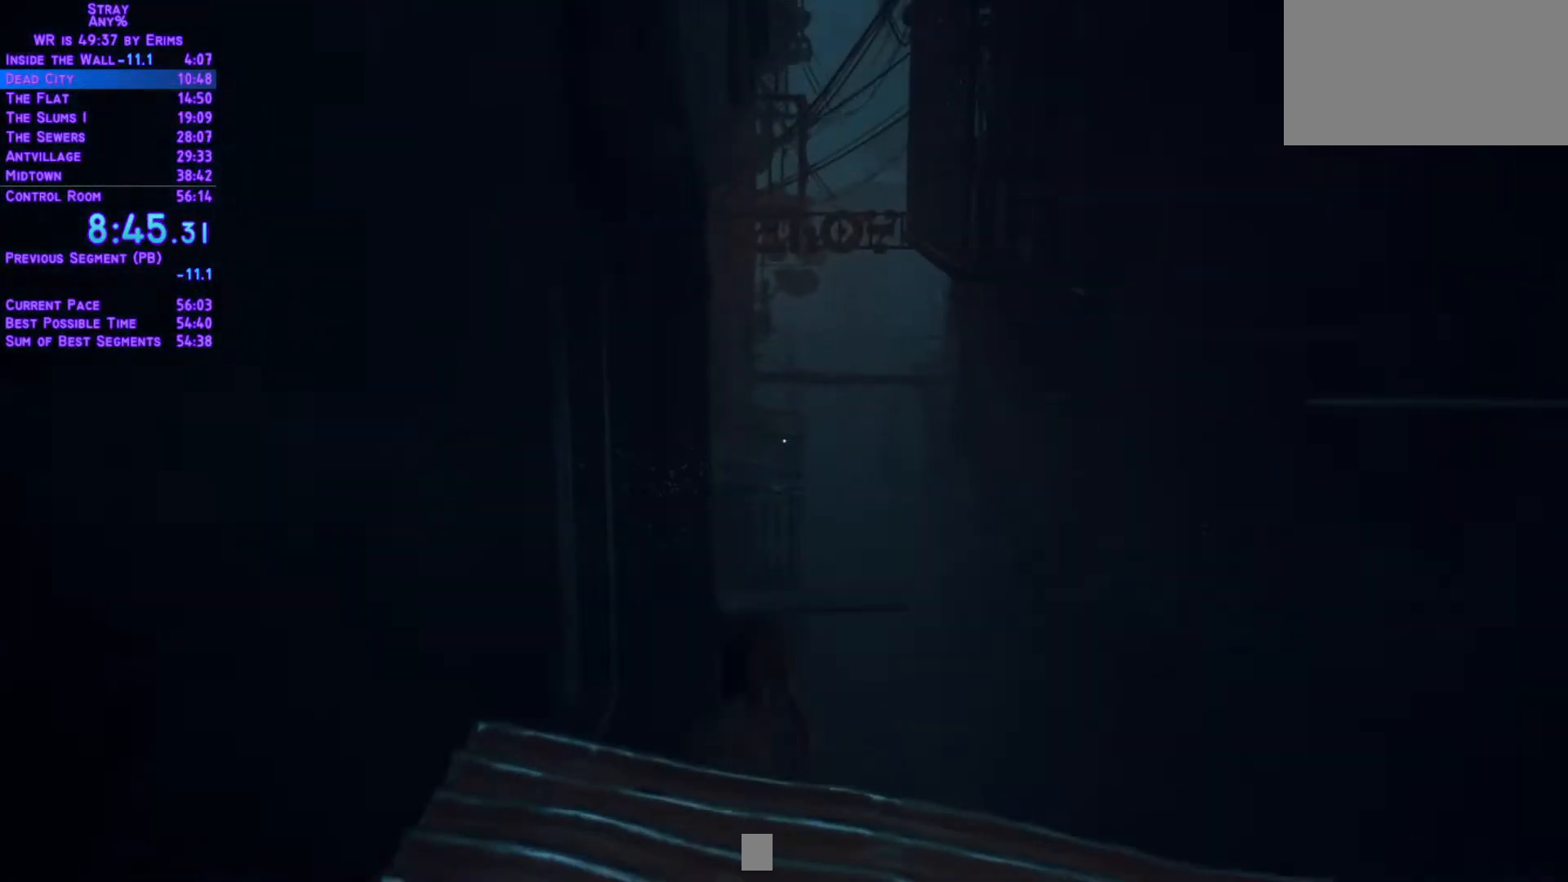
{"dt_ms": 500, "buttons": ["L1", "DPAD_UP"], "left_stick": "center", "right_stick": "center", "events": []}
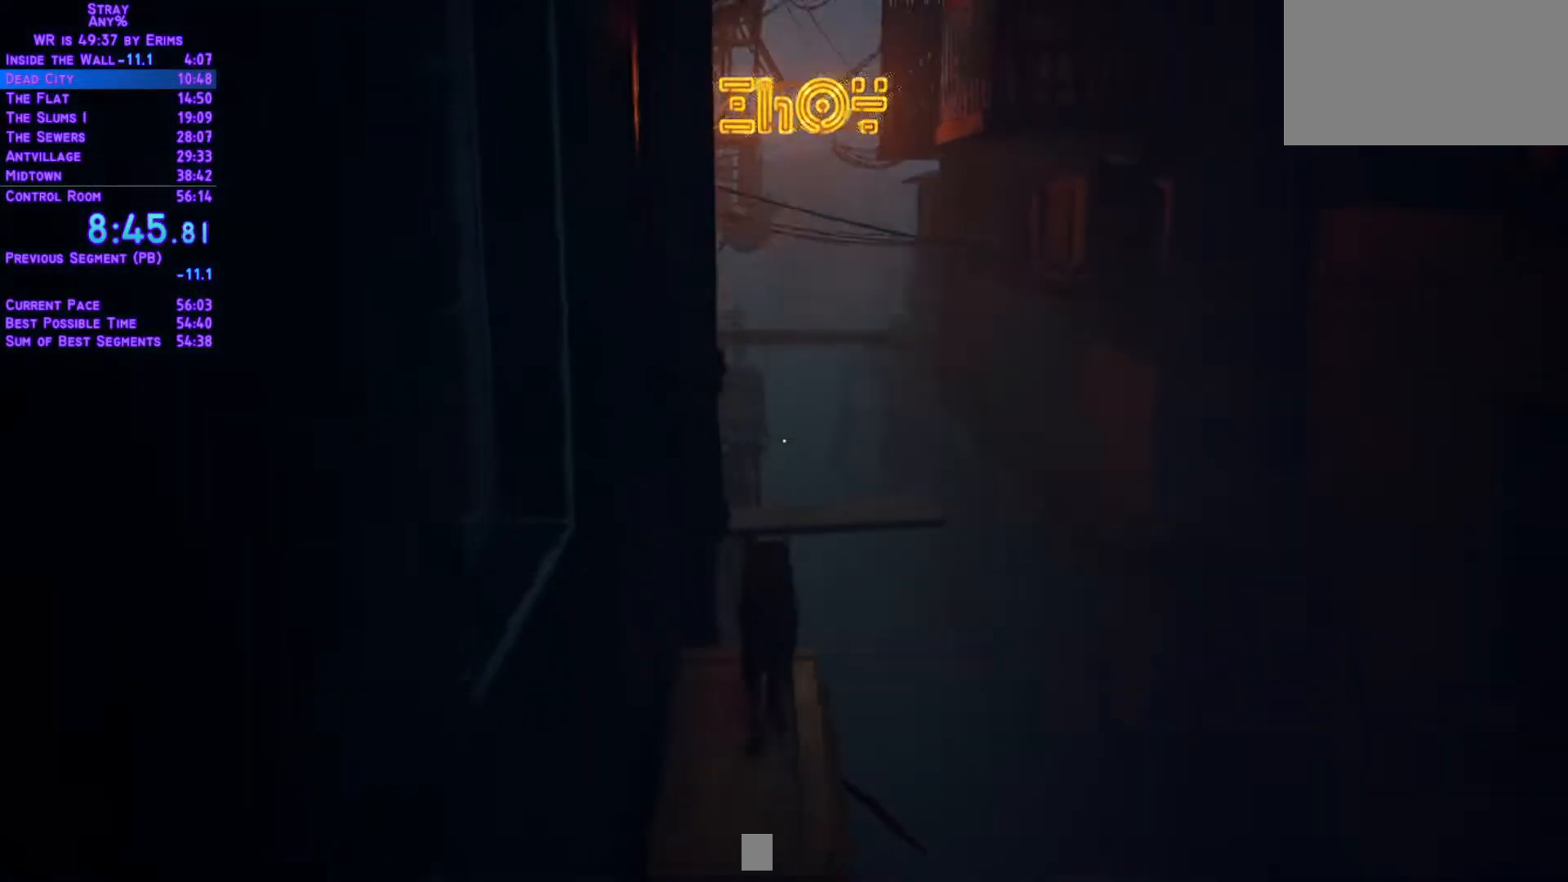
{"dt_ms": 500, "buttons": ["L1", "DPAD_UP"], "left_stick": "center", "right_stick": "center", "events": []}
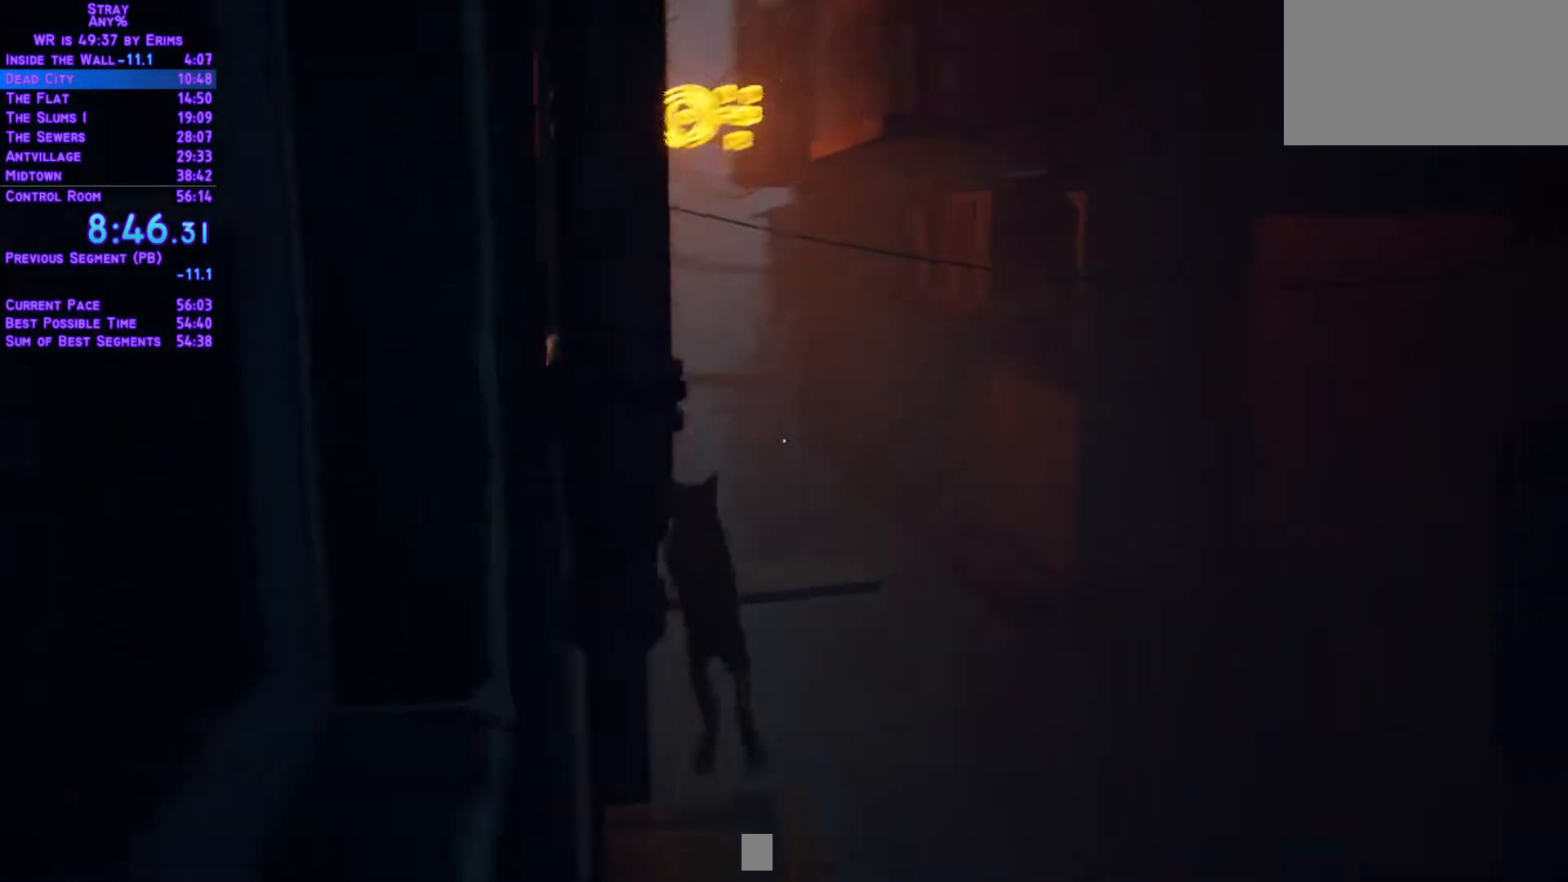
{"dt_ms": 500, "buttons": ["L1", "DPAD_UP", "DPAD_RIGHT"], "left_stick": "center", "right_stick": "center", "events": [[67, "DPAD_RIGHT", "down"]]}
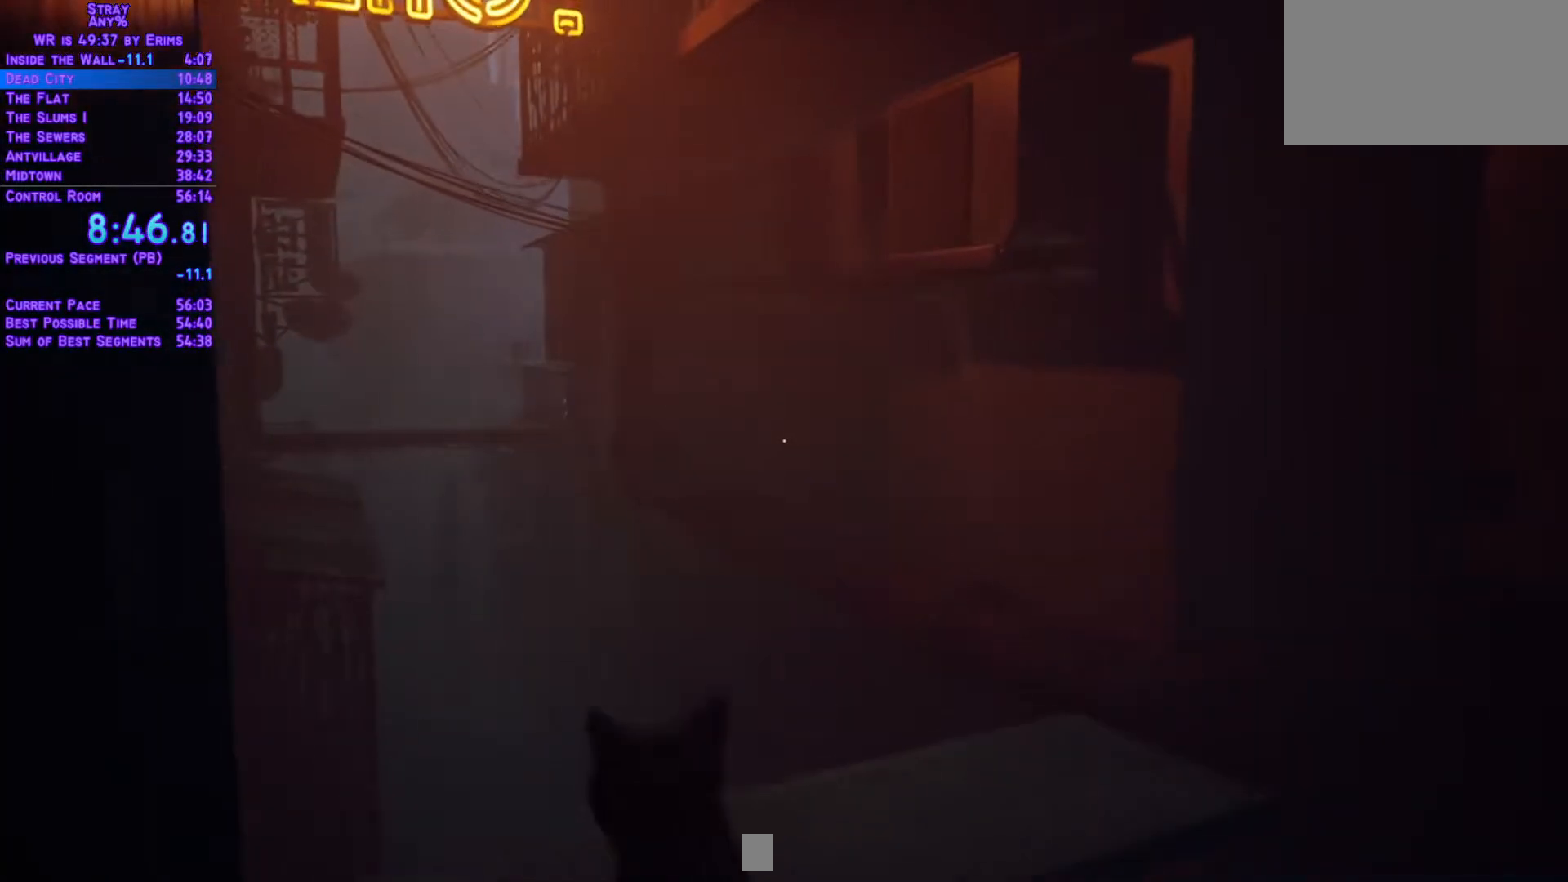
{"dt_ms": 500, "buttons": ["L1", "DPAD_UP", "DPAD_RIGHT"], "left_stick": "center", "right_stick": "center", "events": []}
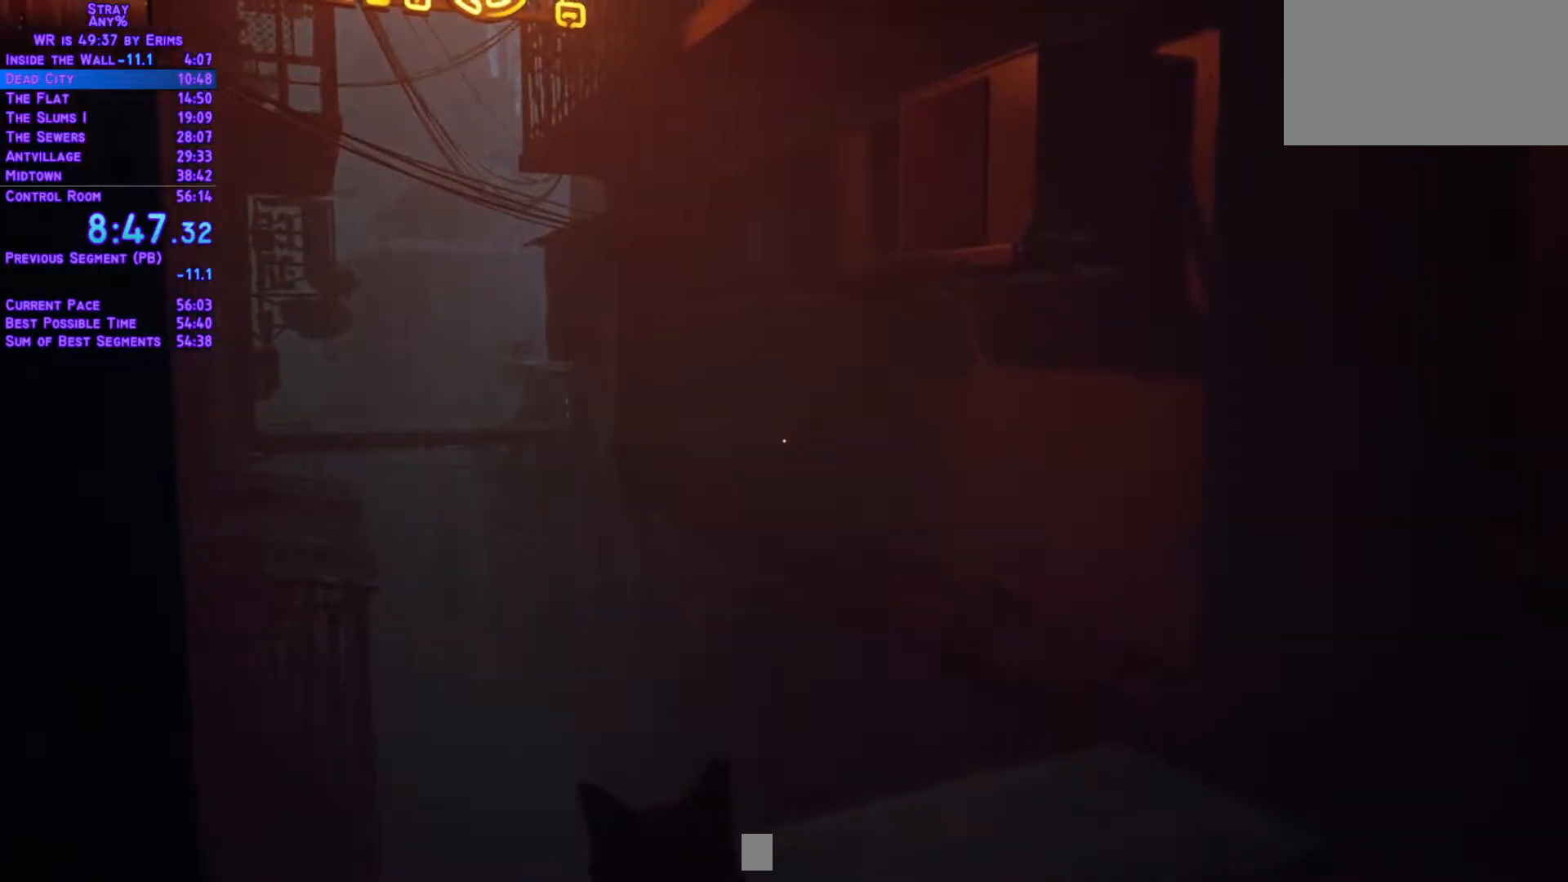
{"dt_ms": 500, "buttons": ["L1", "DPAD_UP", "DPAD_RIGHT"], "left_stick": "center", "right_stick": "center", "events": []}
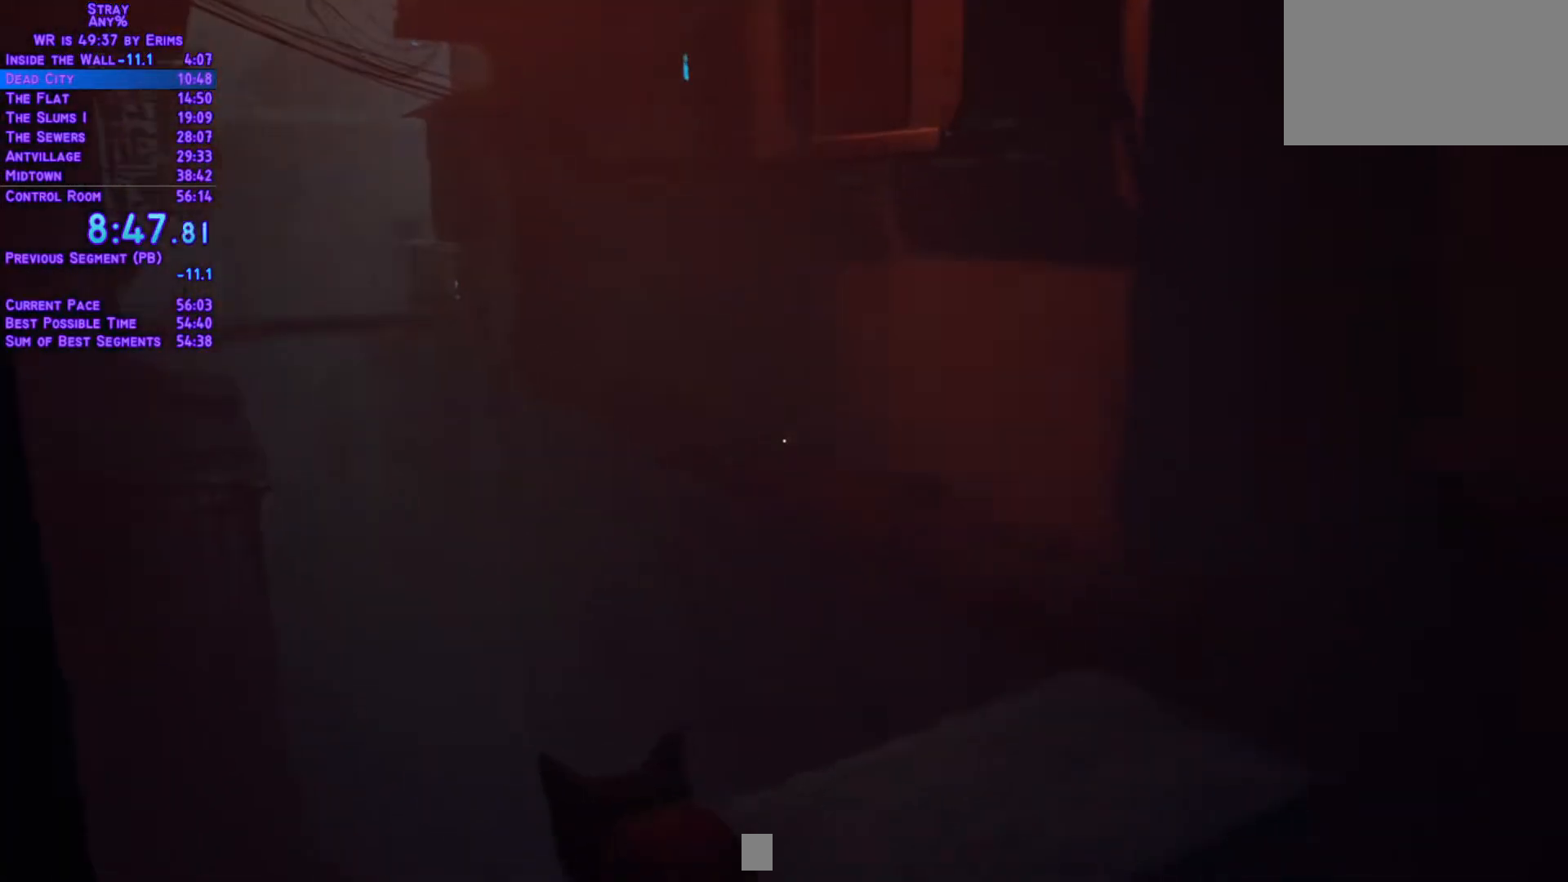
{"dt_ms": 500, "buttons": ["L1", "DPAD_UP", "DPAD_RIGHT"], "left_stick": "center", "right_stick": "center", "events": []}
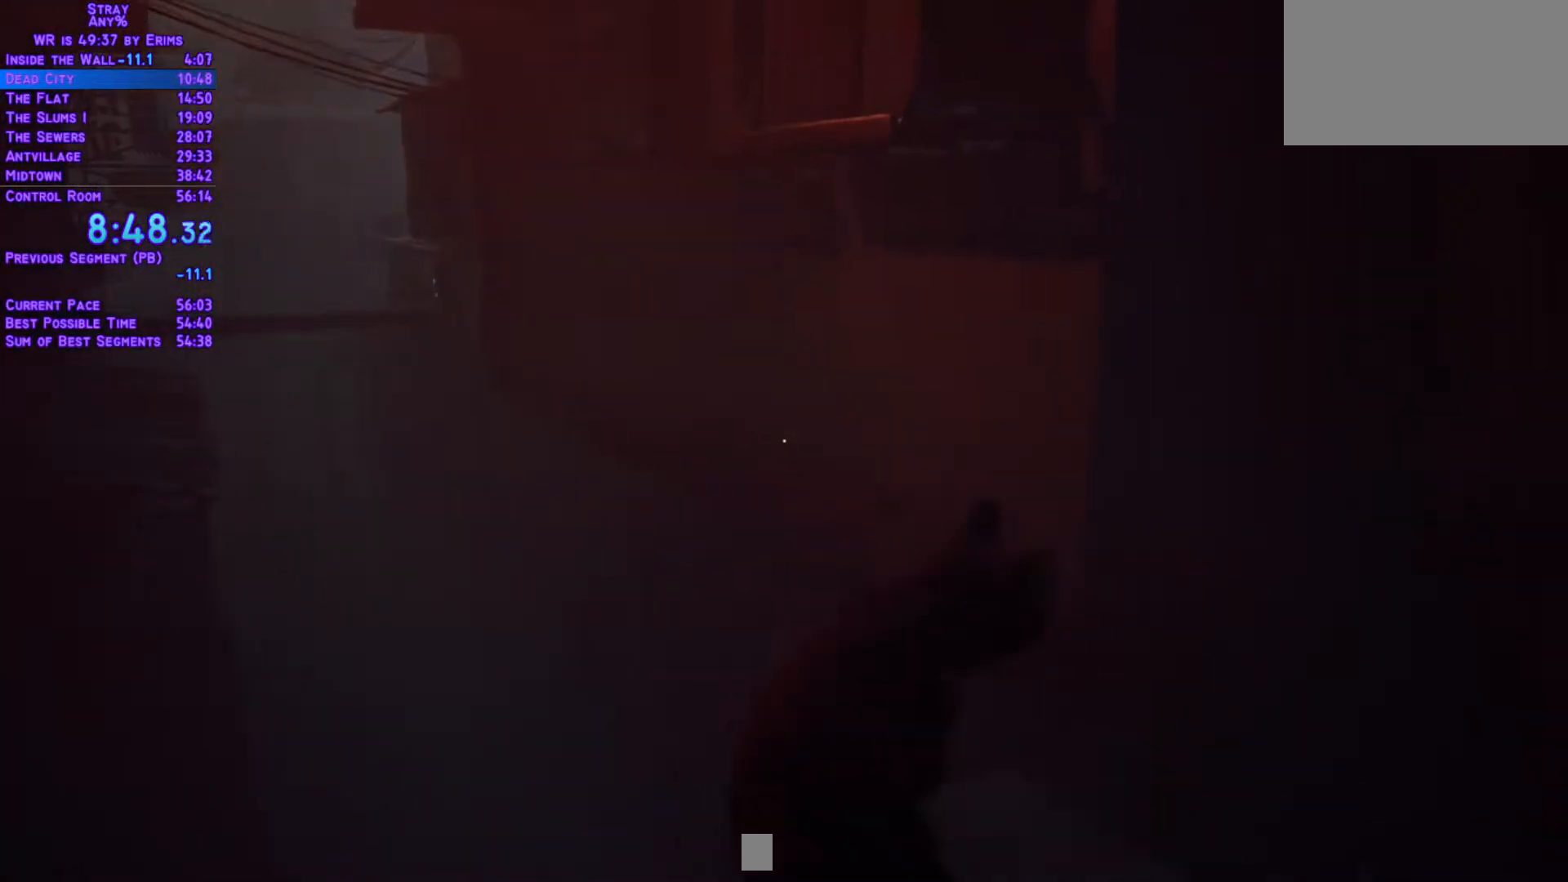
{"dt_ms": 500, "buttons": ["L1", "DPAD_UP"], "left_stick": "center", "right_stick": "center", "events": [[183, "DPAD_RIGHT", "up"]]}
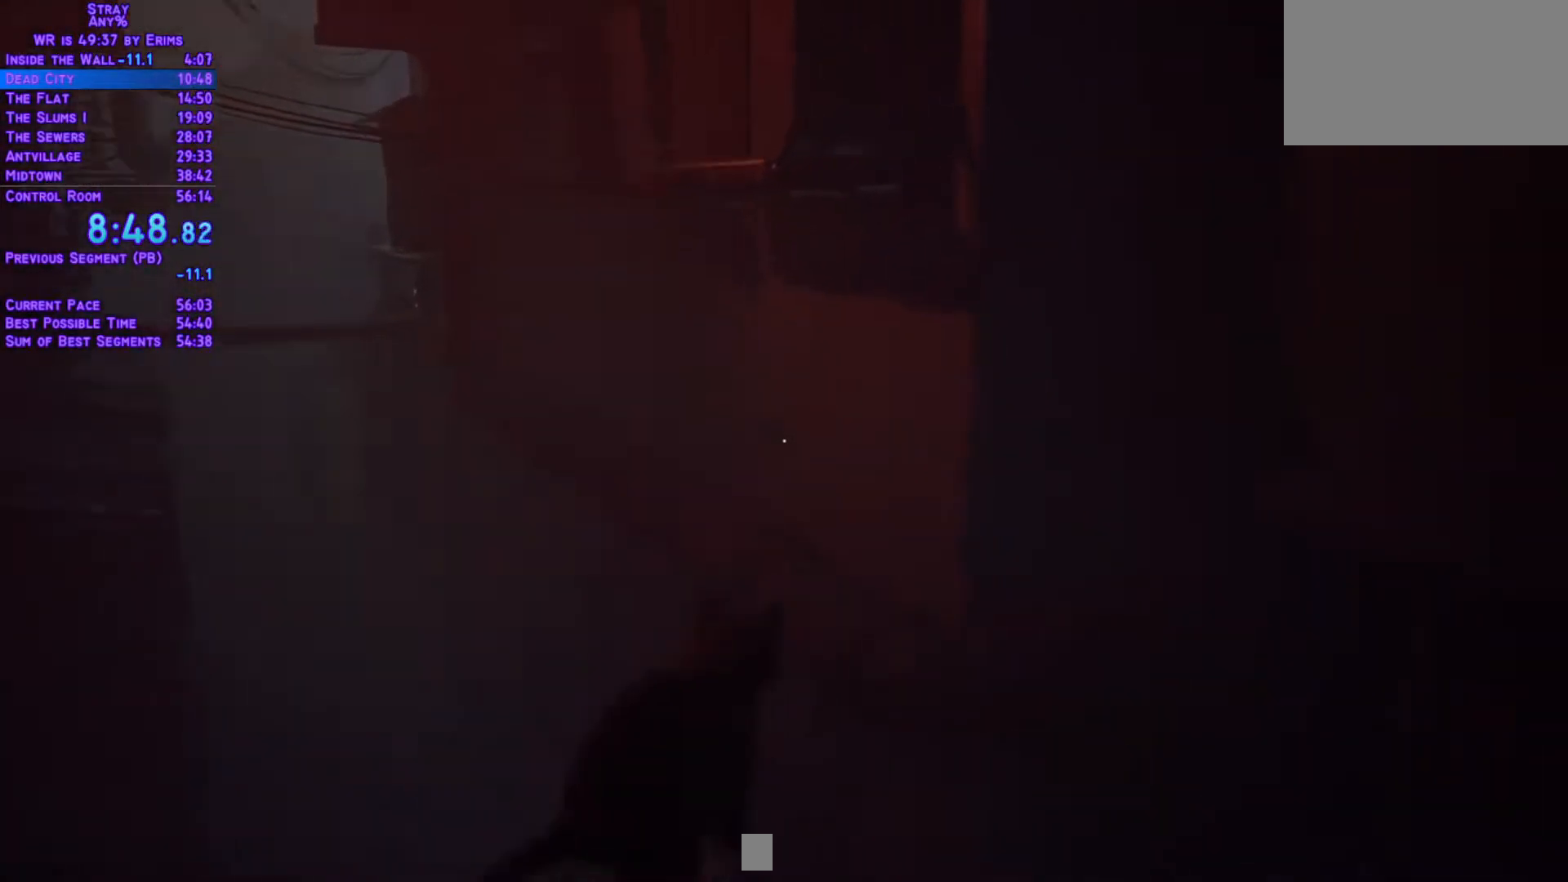
{"dt_ms": 500, "buttons": ["L1", "DPAD_UP"], "left_stick": "center", "right_stick": "center", "events": []}
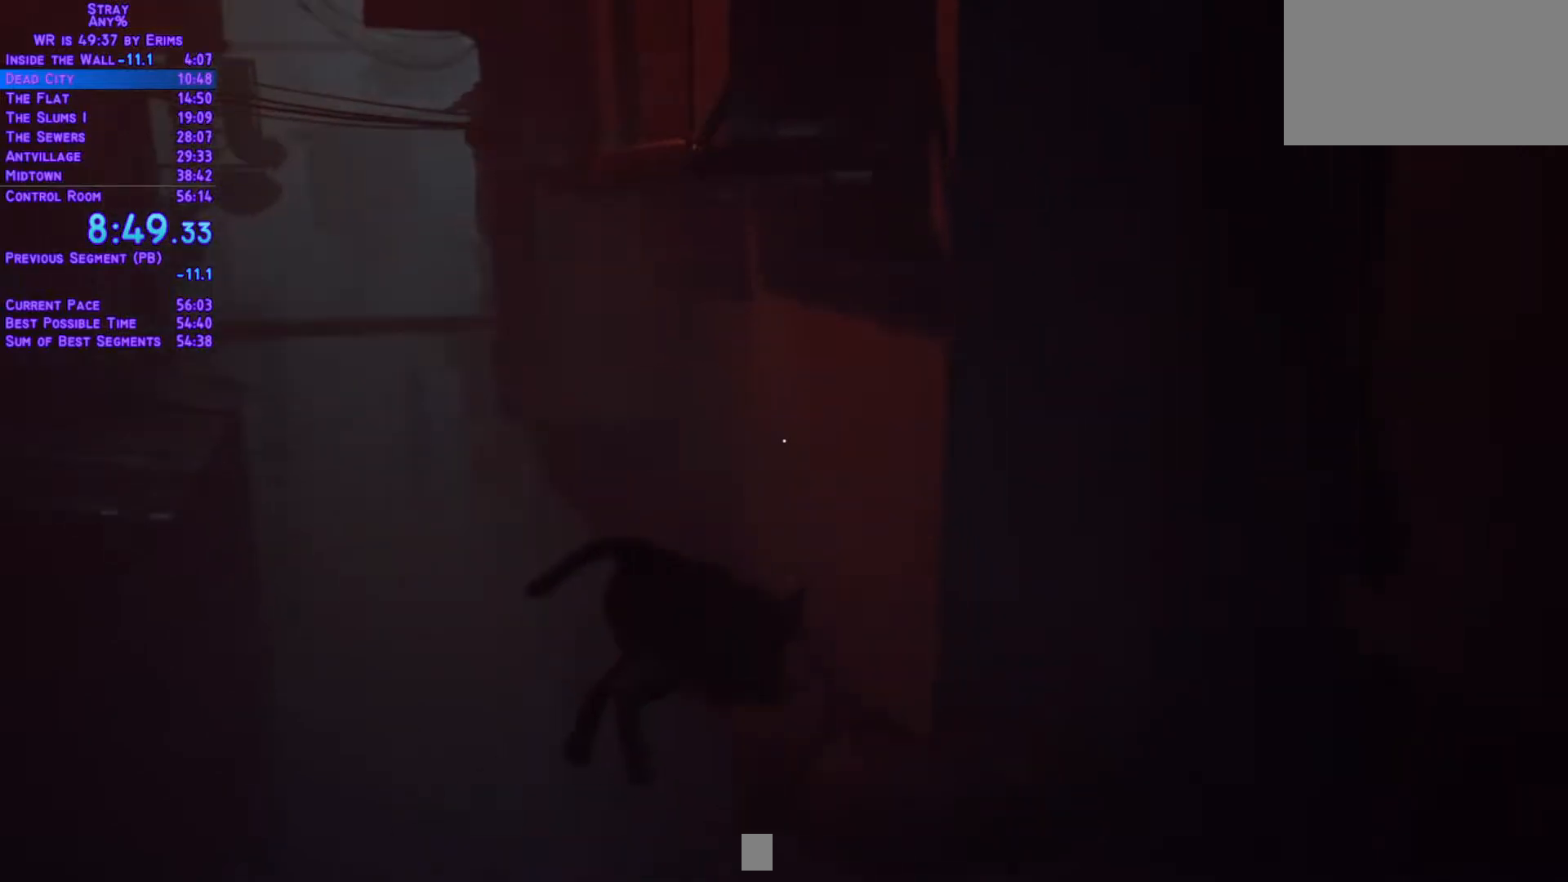
{"dt_ms": 500, "buttons": ["L1", "DPAD_UP"], "left_stick": "center", "right_stick": "center", "events": []}
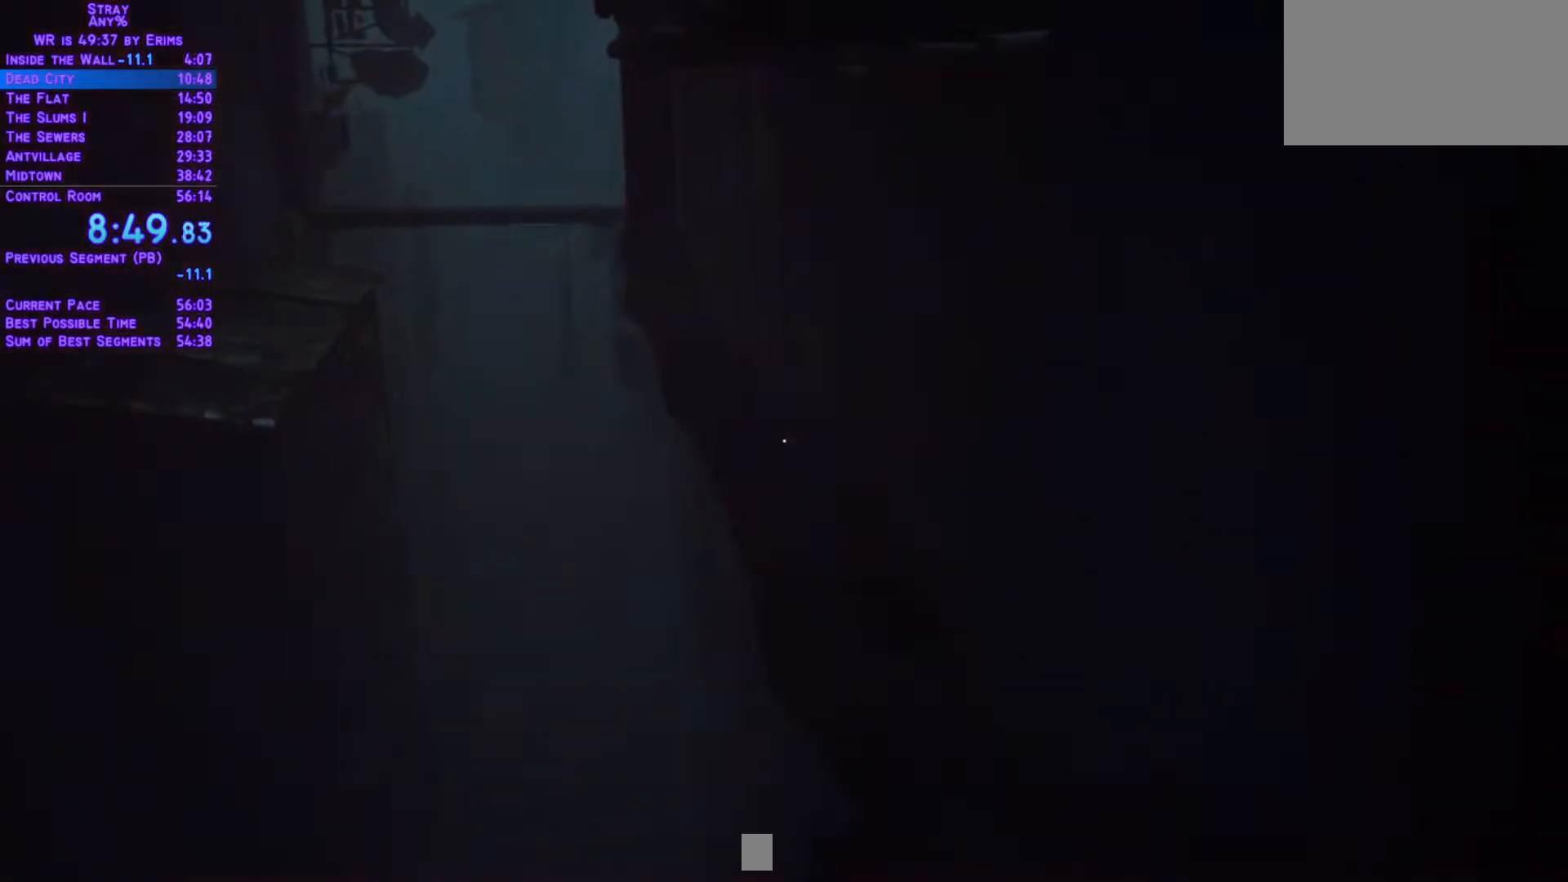
{"dt_ms": 500, "buttons": ["L1", "DPAD_UP"], "left_stick": "center", "right_stick": "center", "events": []}
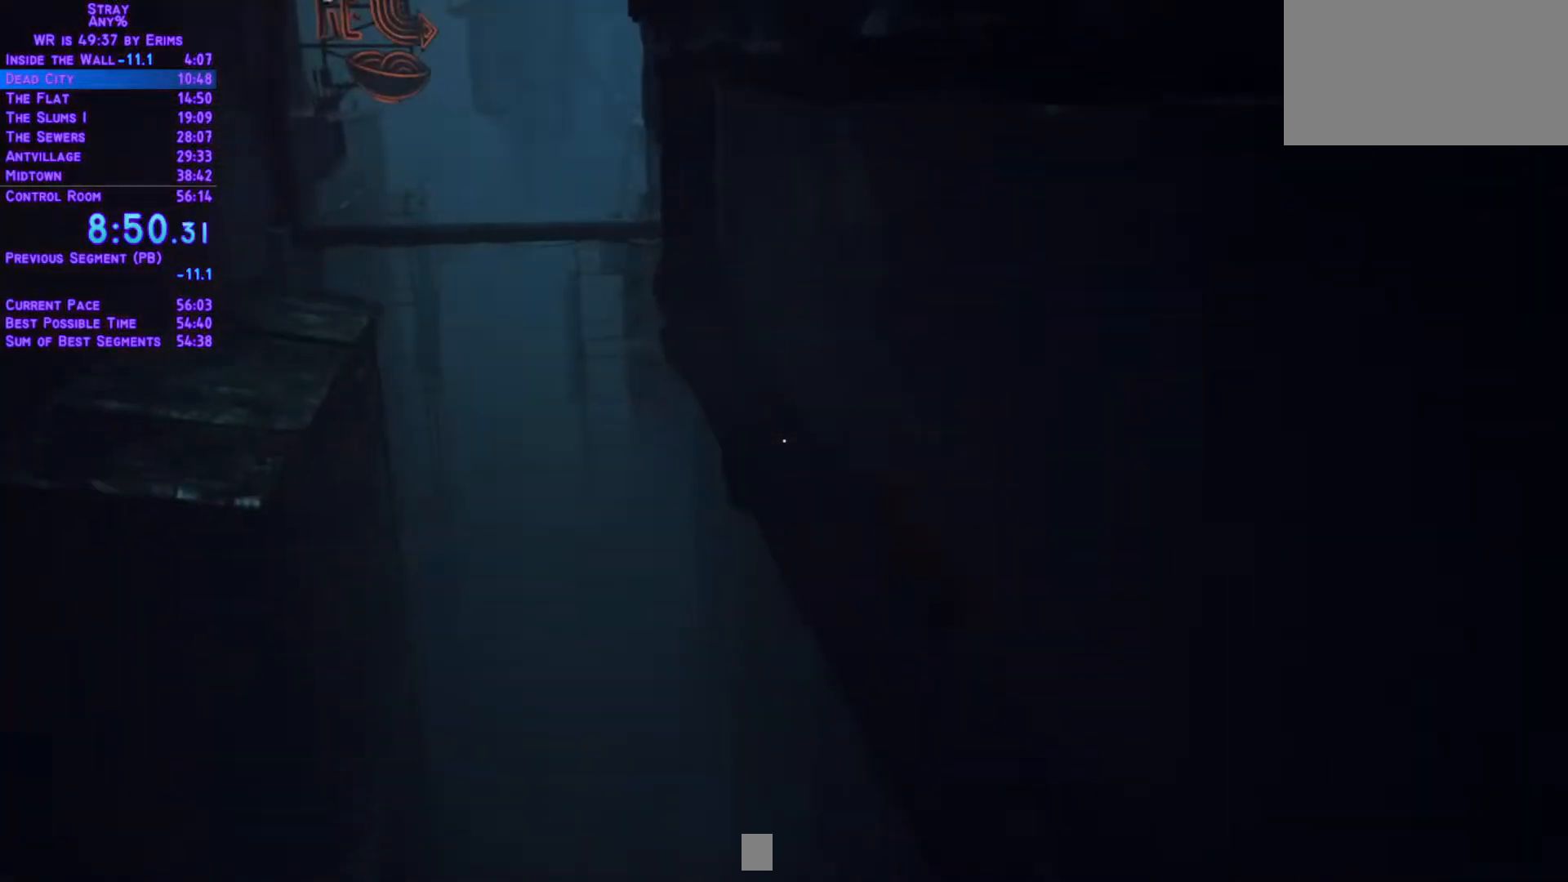
{"dt_ms": 500, "buttons": ["L1", "DPAD_UP"], "left_stick": "center", "right_stick": "center", "events": []}
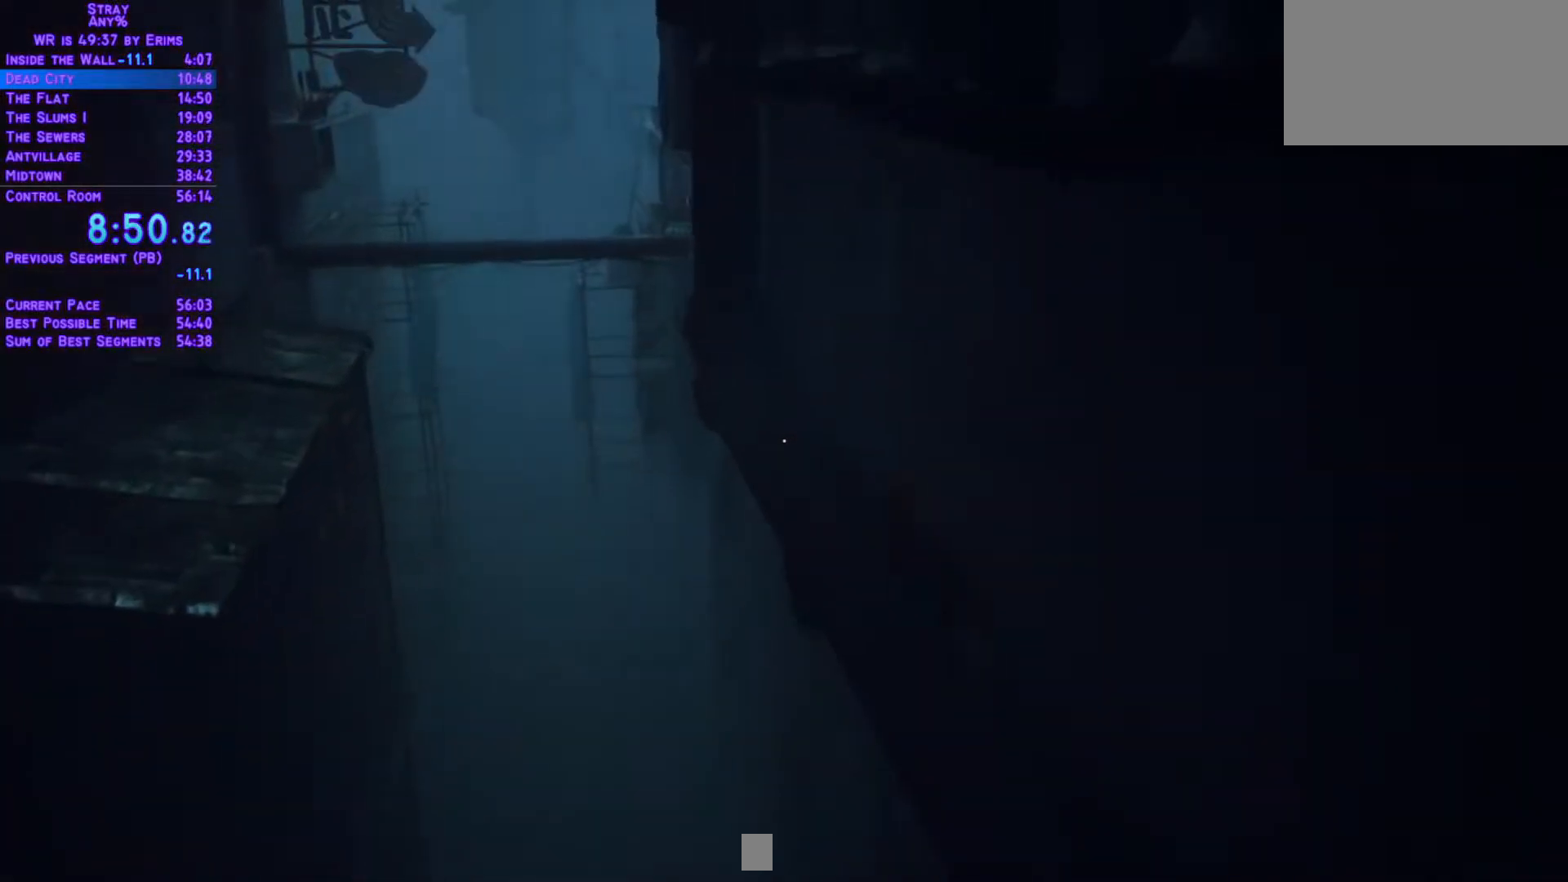
{"dt_ms": 500, "buttons": ["L1", "DPAD_UP"], "left_stick": "center", "right_stick": "center", "events": []}
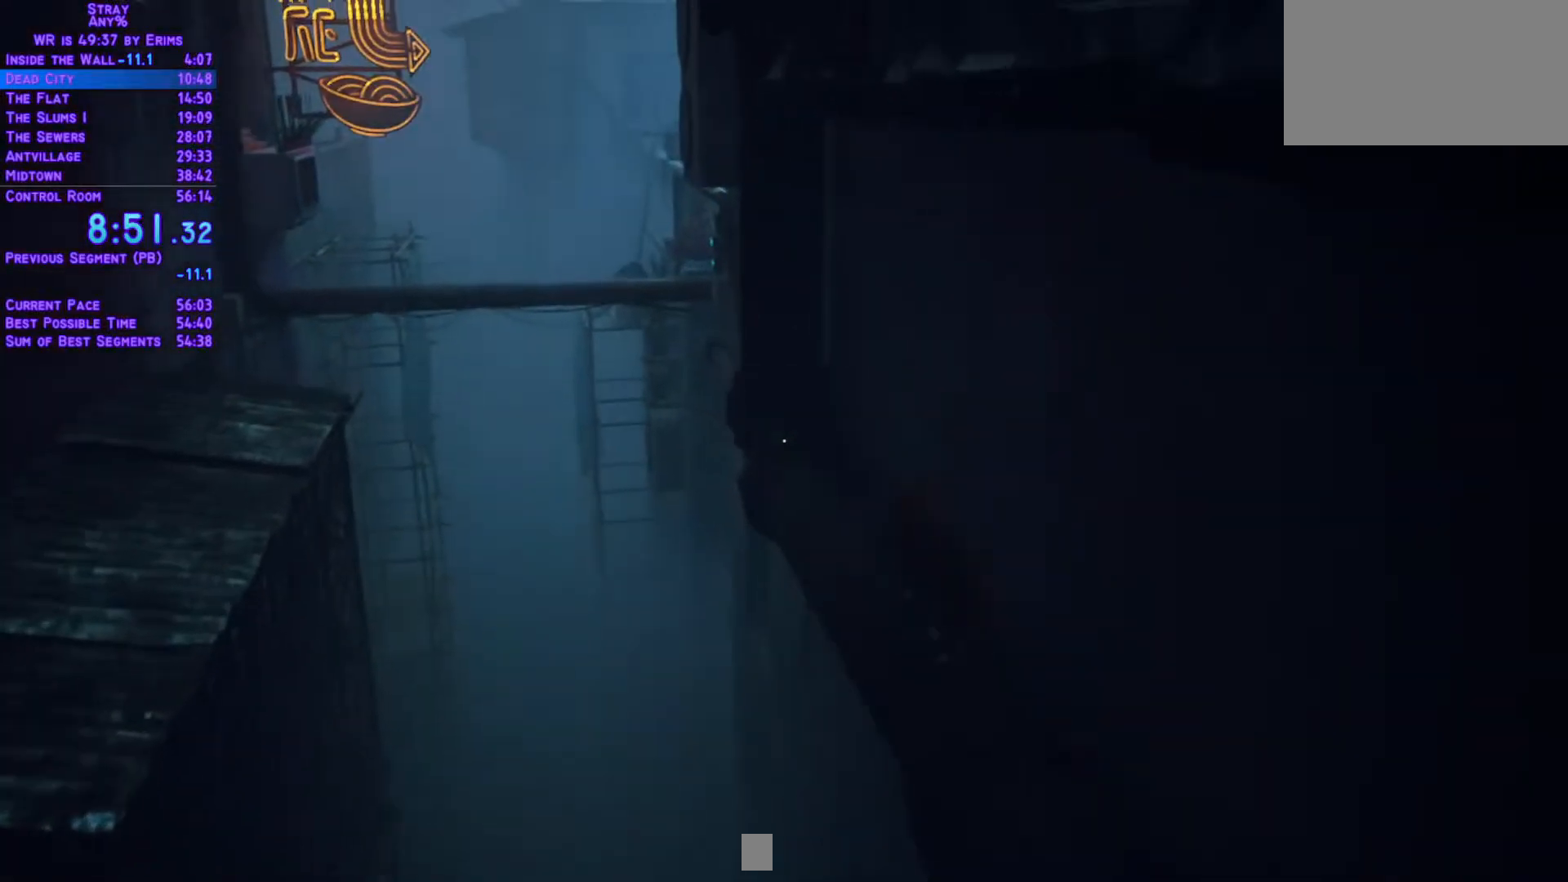
{"dt_ms": 500, "buttons": ["L1", "DPAD_UP"], "left_stick": "center", "right_stick": "center", "events": []}
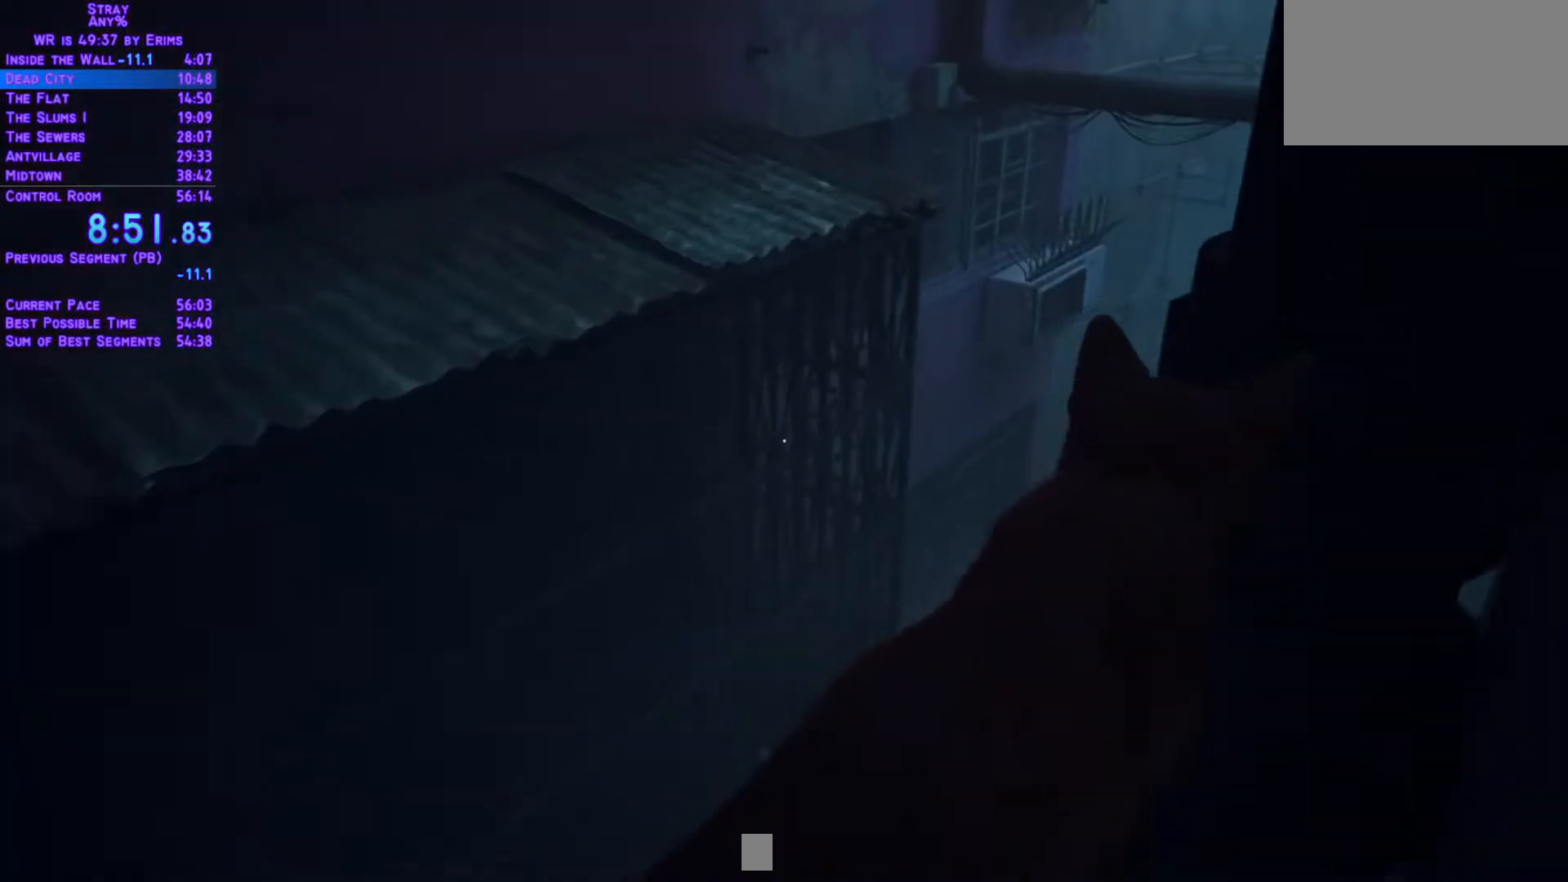
{"dt_ms": 500, "buttons": ["L1", "DPAD_UP"], "left_stick": "center", "right_stick": "center", "events": [[267, "DPAD_LEFT", "down"], [383, "DPAD_LEFT", "up"]]}
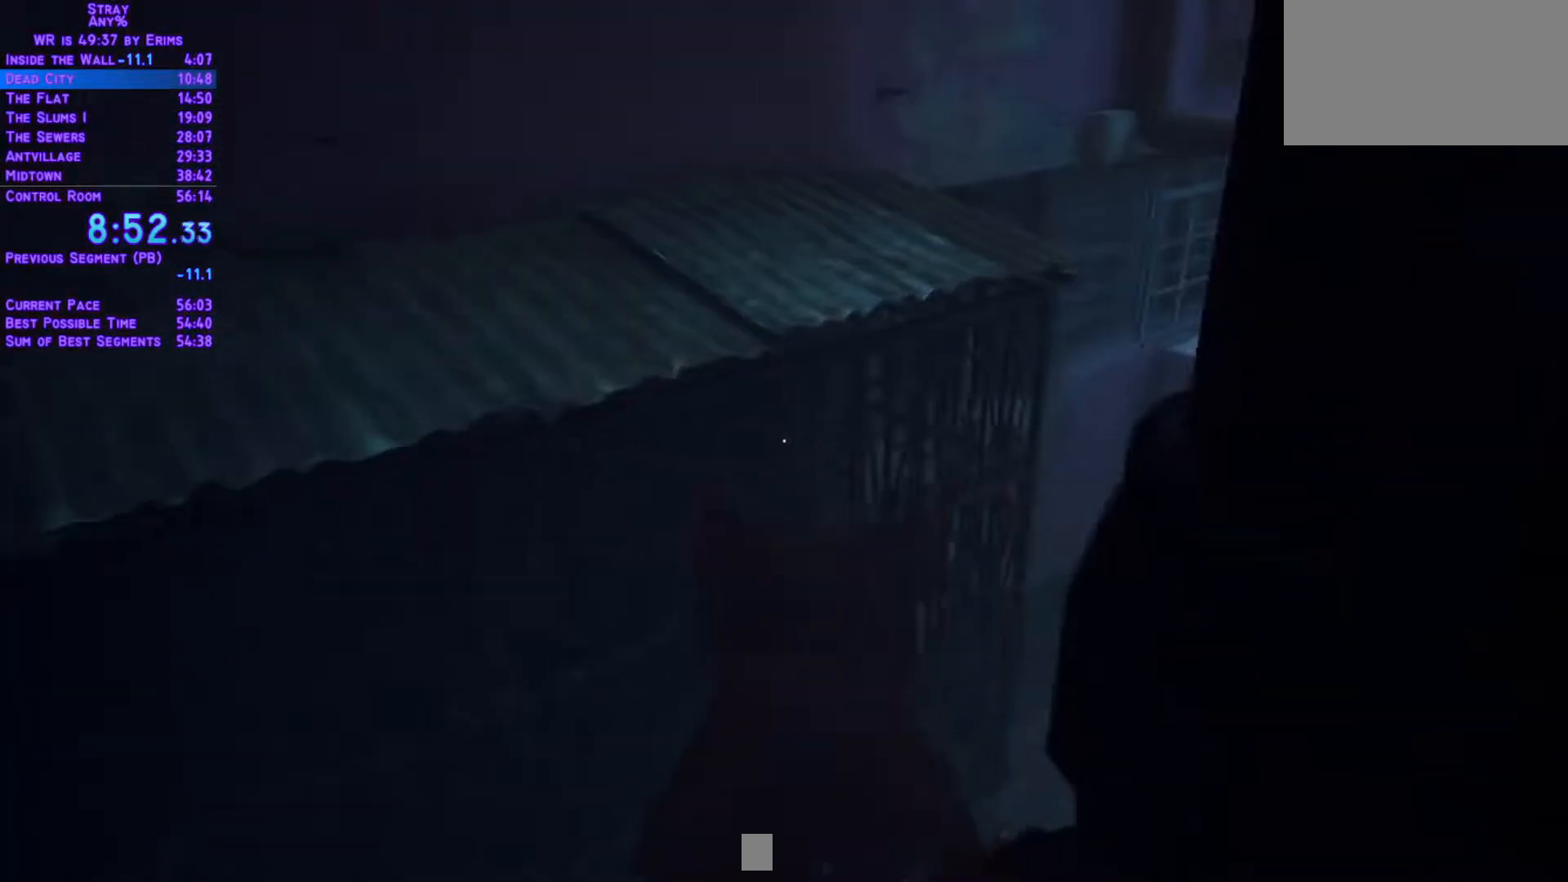
{"dt_ms": 500, "buttons": ["L1", "DPAD_UP", "DPAD_LEFT"], "left_stick": "center", "right_stick": "center"}
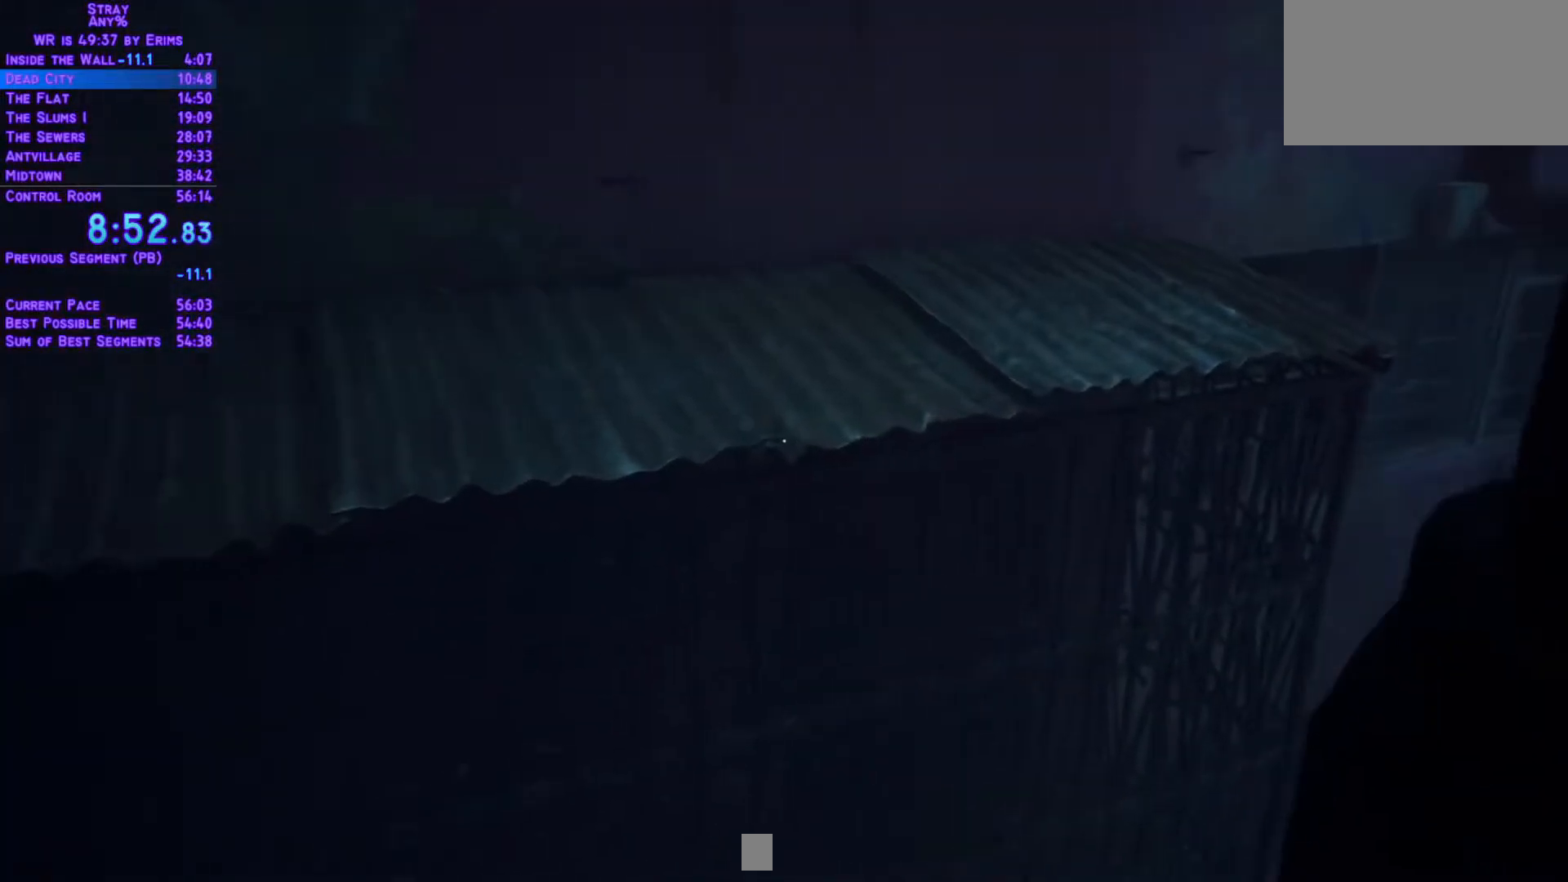
{"dt_ms": 500, "buttons": ["L1", "DPAD_UP"], "left_stick": "center", "right_stick": "center", "events": [[50, "DPAD_LEFT", "up"]]}
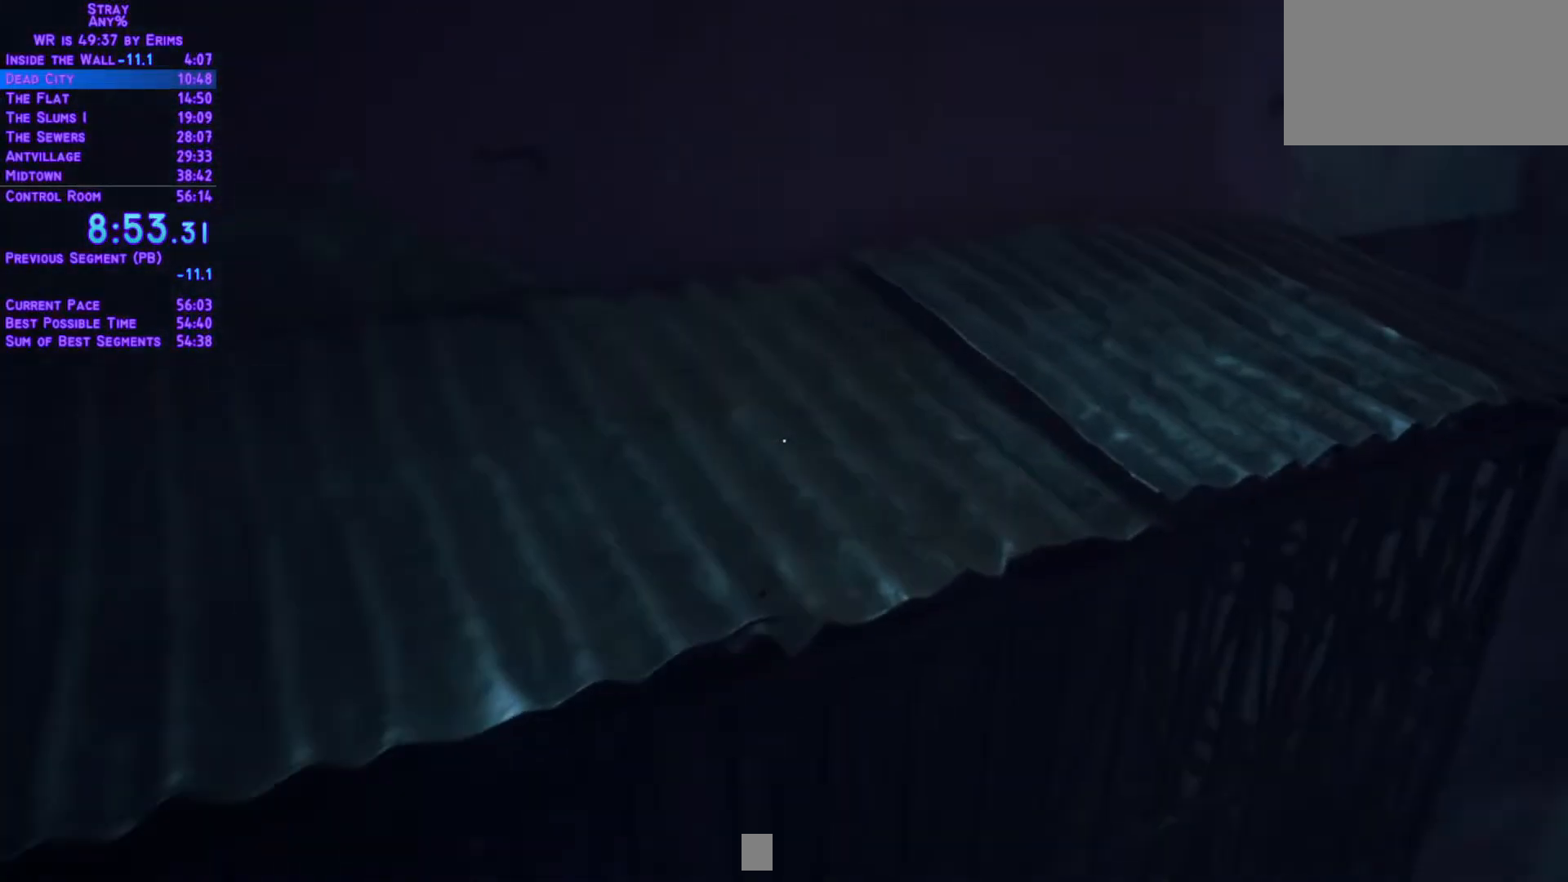
{"dt_ms": 500, "buttons": ["L1", "DPAD_UP", "DPAD_RIGHT"], "left_stick": "center", "right_stick": "center"}
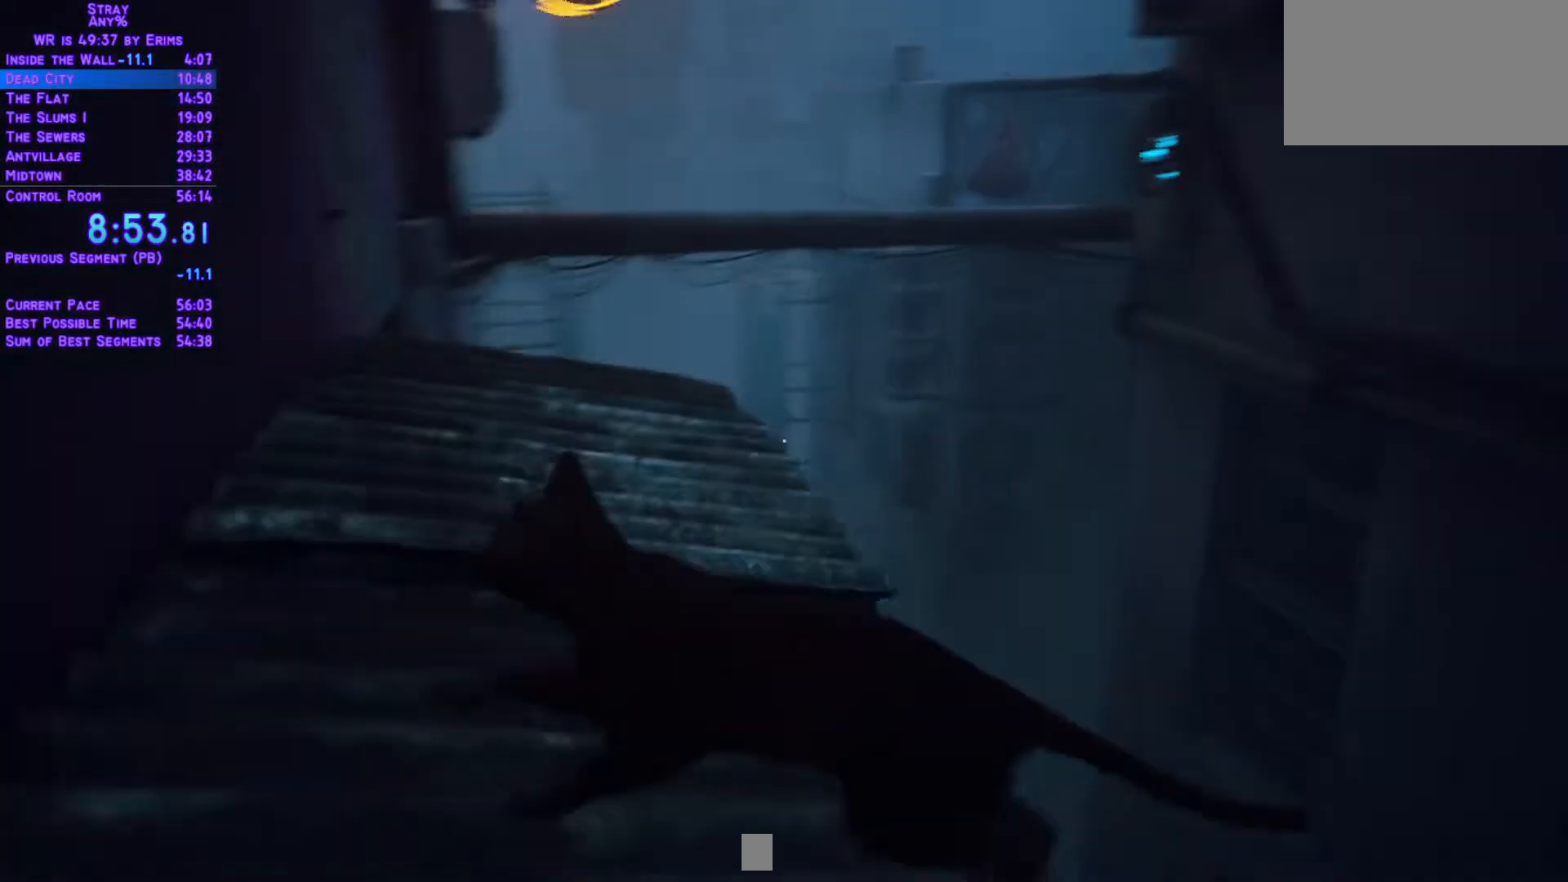
{"dt_ms": 500, "buttons": ["L1", "DPAD_UP"], "left_stick": "center", "right_stick": "center", "events": [[317, "DPAD_RIGHT", "up"]]}
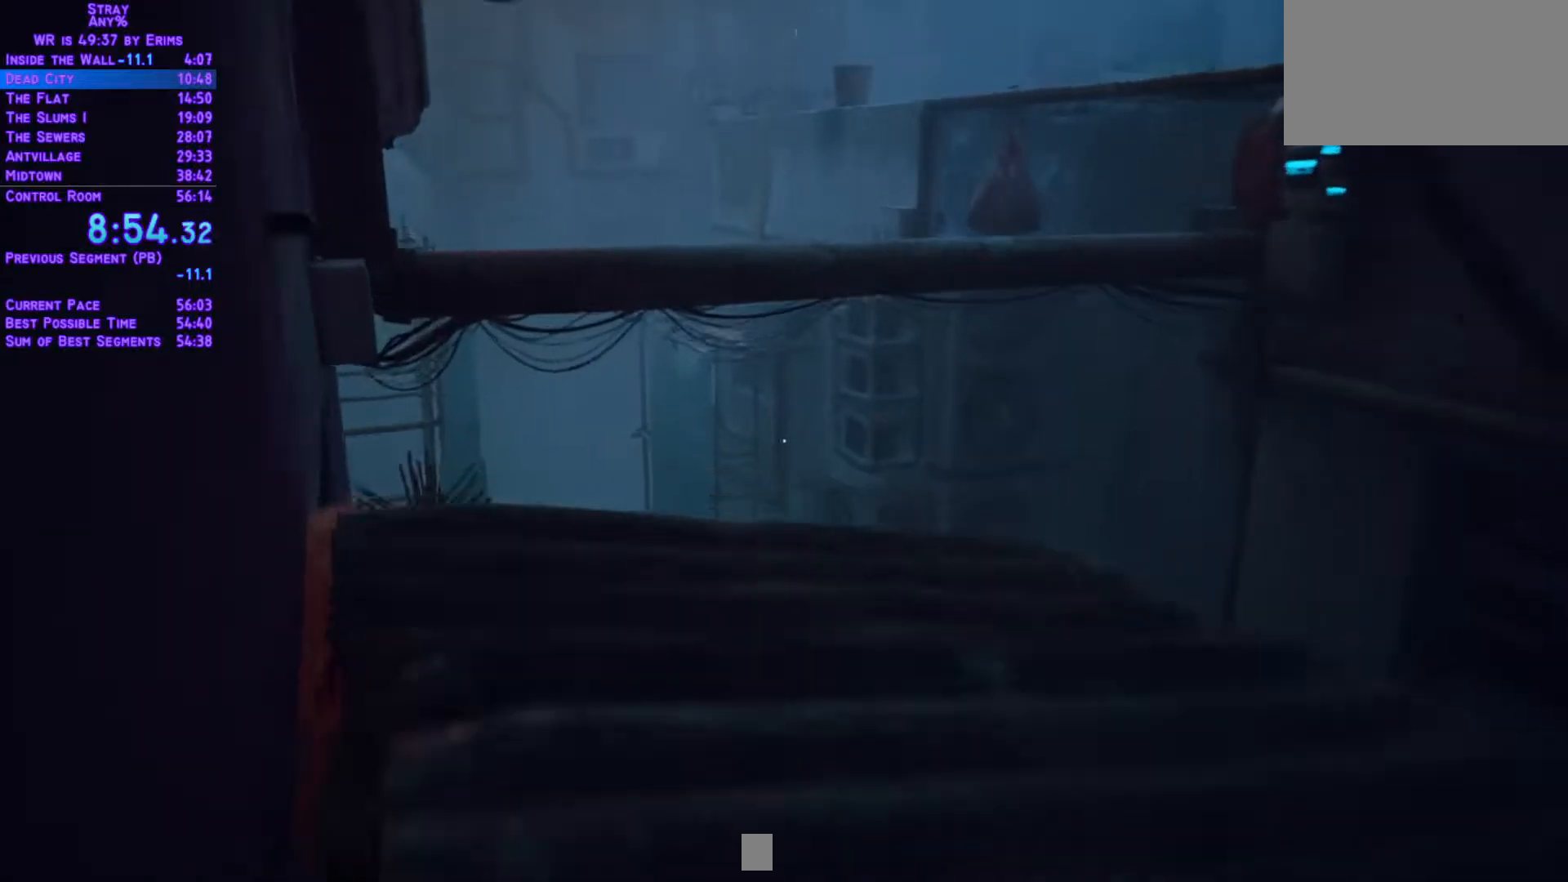
{"dt_ms": 500, "buttons": ["L1", "DPAD_UP"], "left_stick": "center", "right_stick": "center", "events": []}
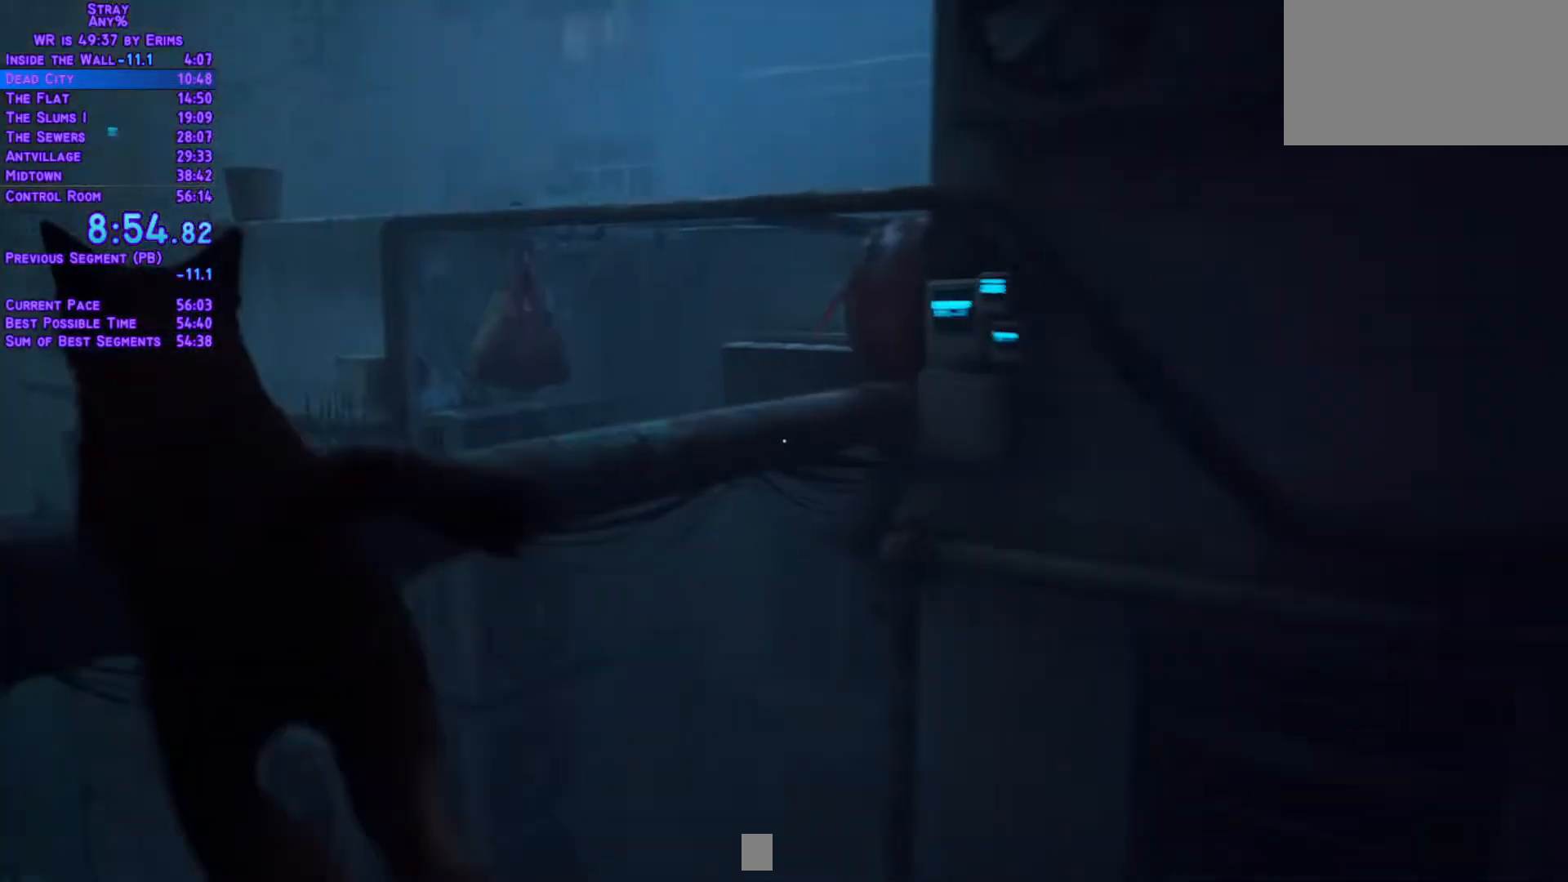
{"dt_ms": 500, "buttons": ["L1", "DPAD_UP", "DPAD_RIGHT"], "left_stick": "center", "right_stick": "center"}
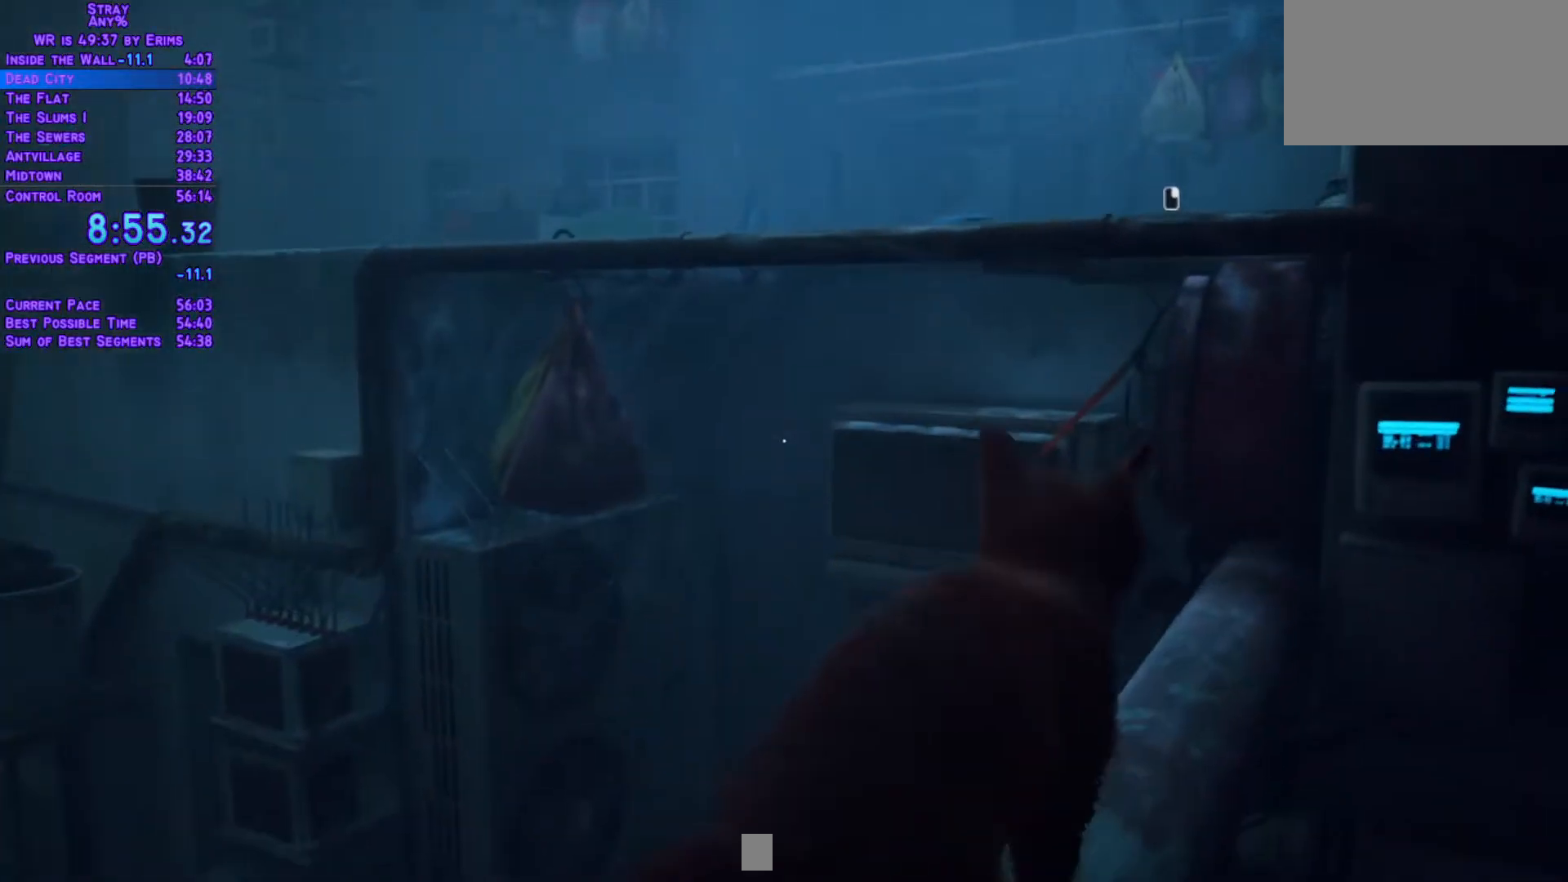
{"dt_ms": 500, "buttons": ["L1", "DPAD_UP"], "left_stick": "center", "right_stick": "center", "events": [[17, "DPAD_RIGHT", "up"]]}
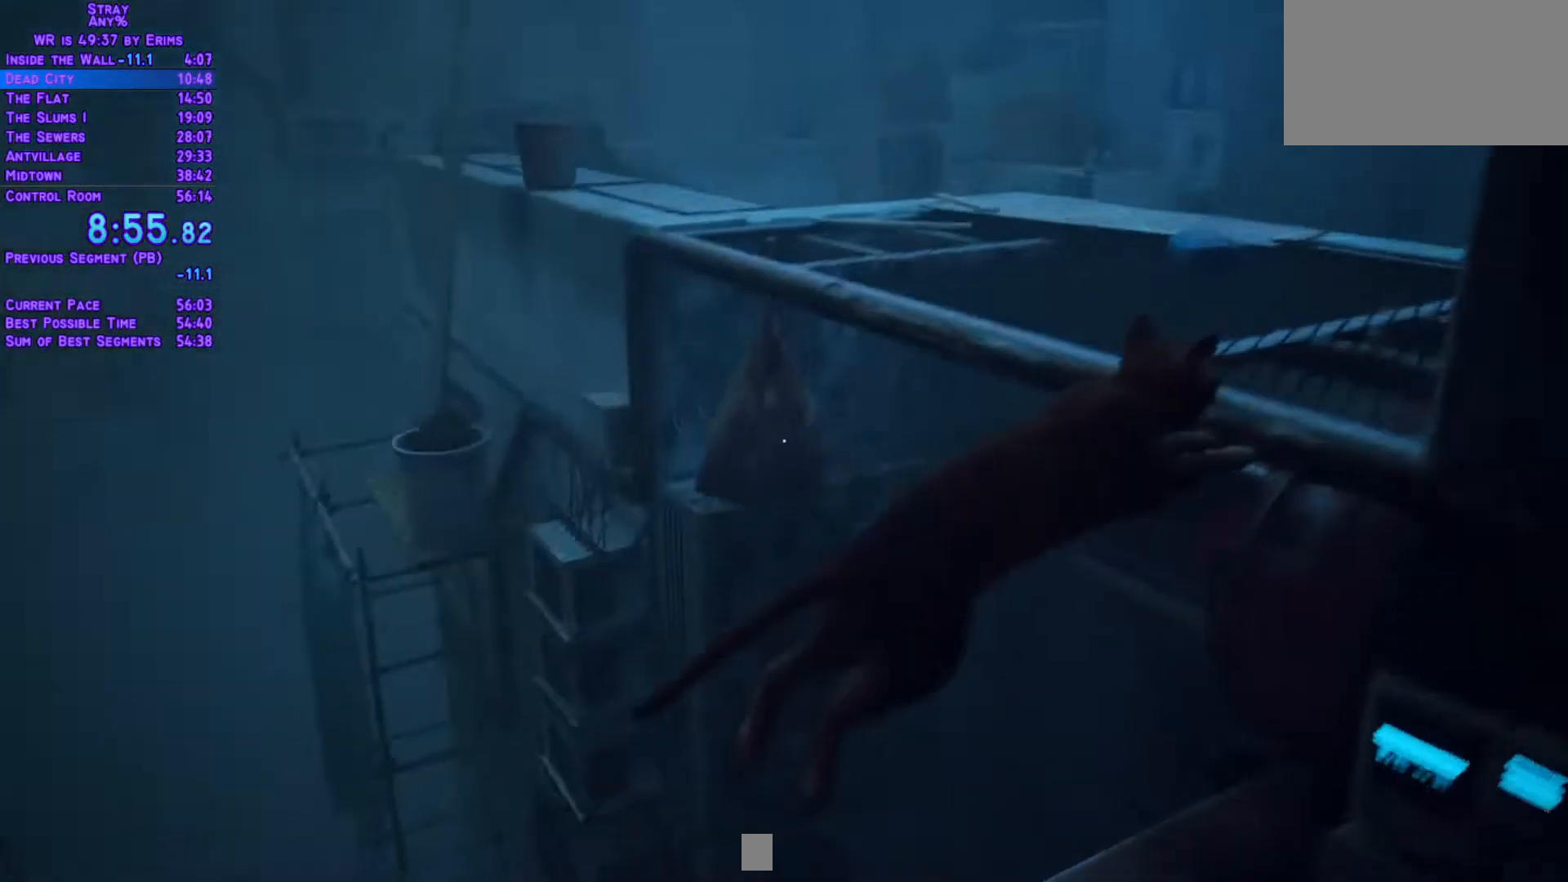
{"dt_ms": 500, "buttons": ["L1", "DPAD_LEFT"], "left_stick": "center", "right_stick": "center"}
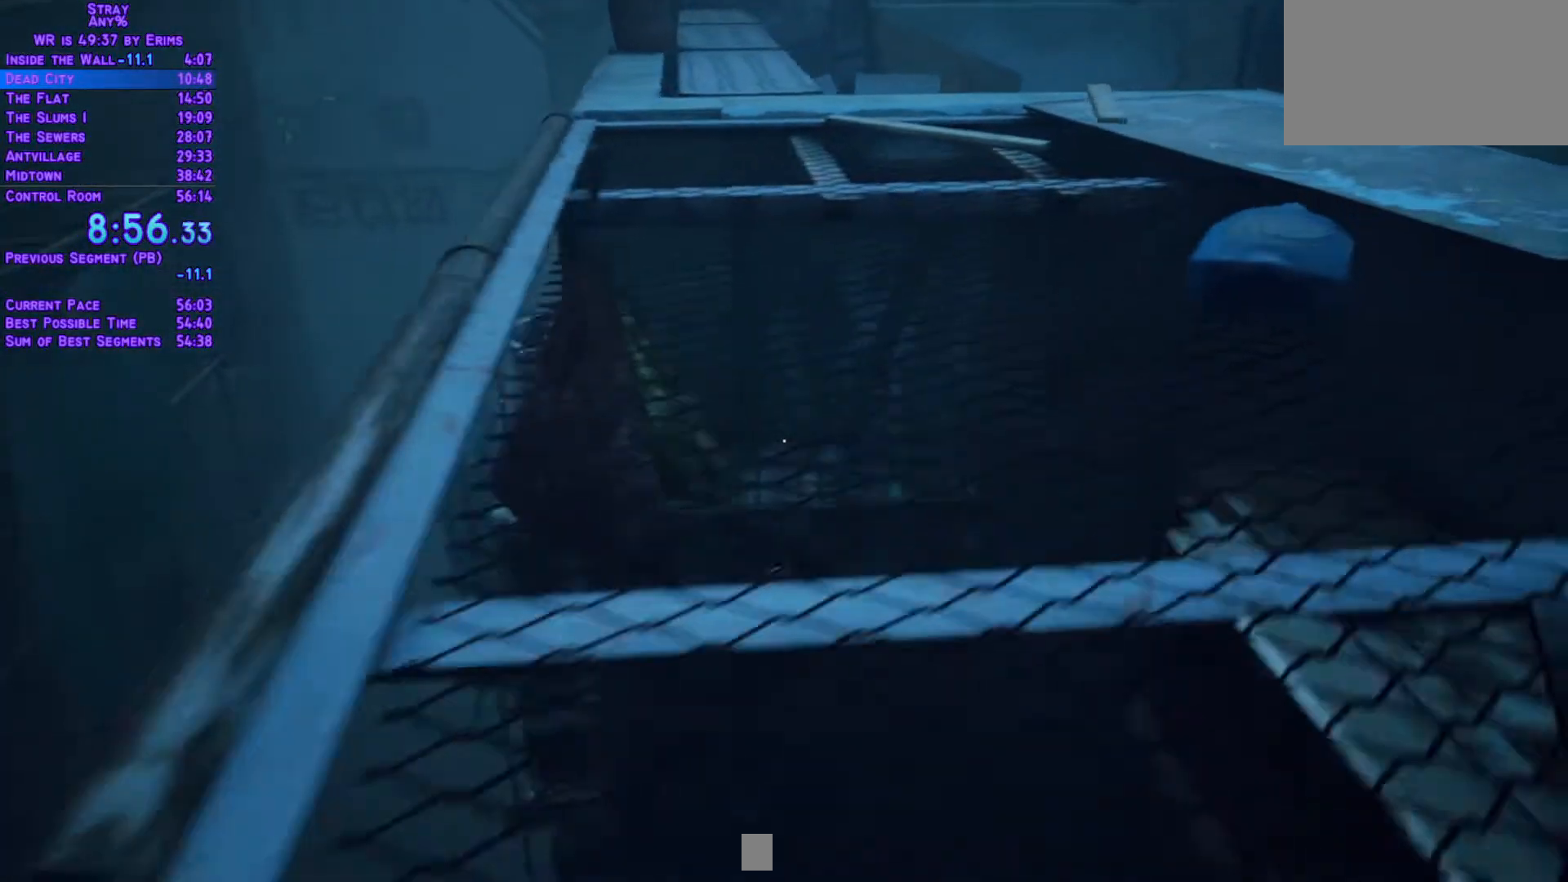
{"dt_ms": 500, "buttons": ["L1", "DPAD_UP", "DPAD_RIGHT"], "left_stick": "center", "right_stick": "center", "events": [[17, "DPAD_UP", "down"], [383, "DPAD_LEFT", "up"], [500, "DPAD_RIGHT", "down"]]}
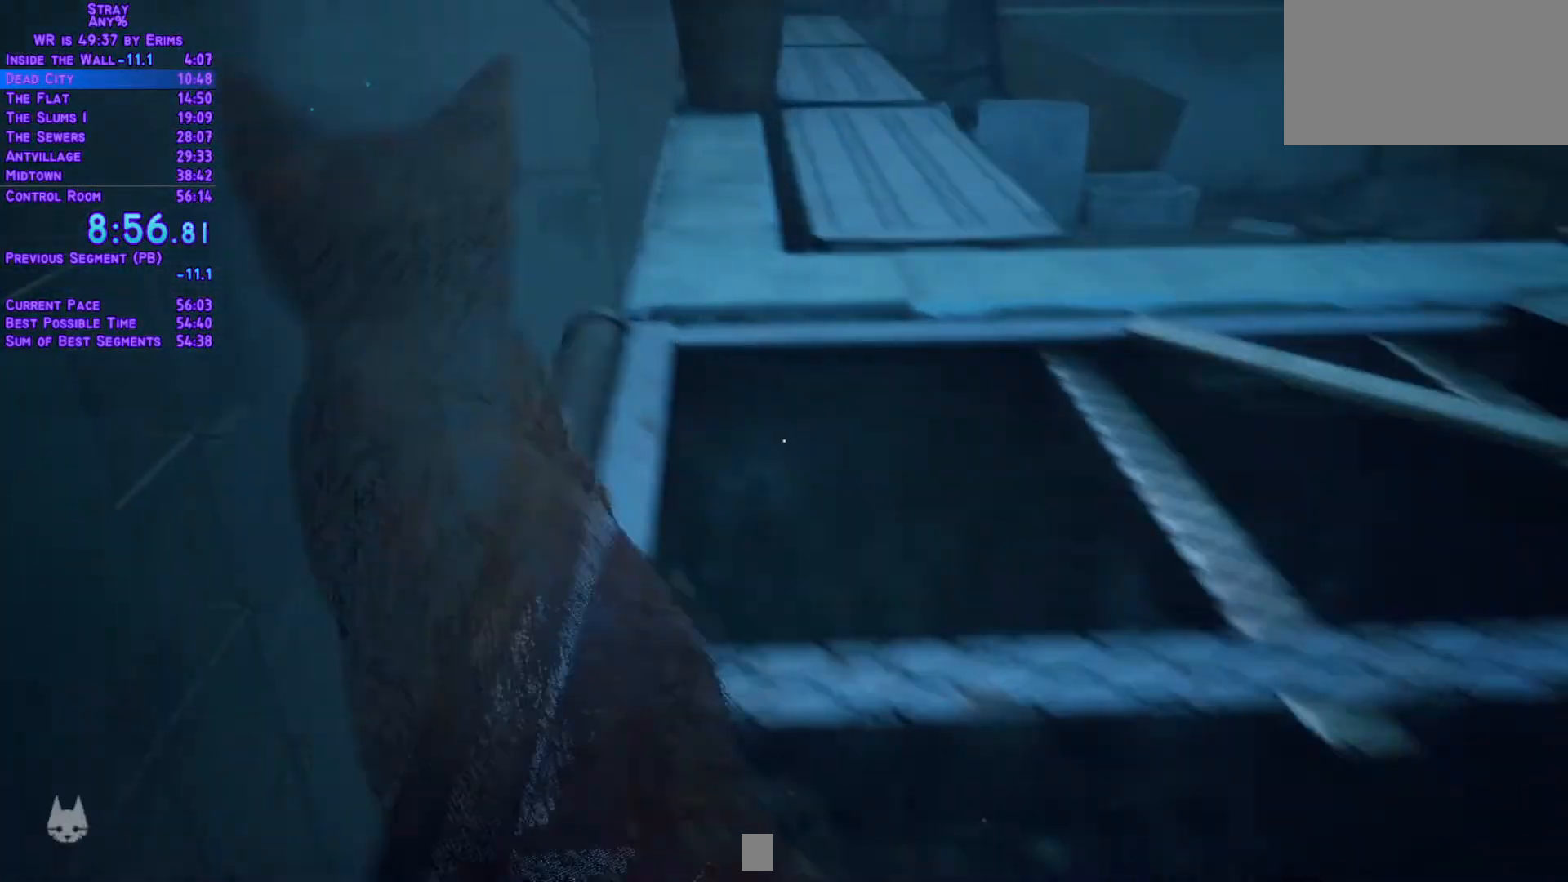
{"dt_ms": 500, "buttons": ["L1", "DPAD_UP"], "left_stick": "center", "right_stick": "center", "events": [[333, "DPAD_RIGHT", "up"]]}
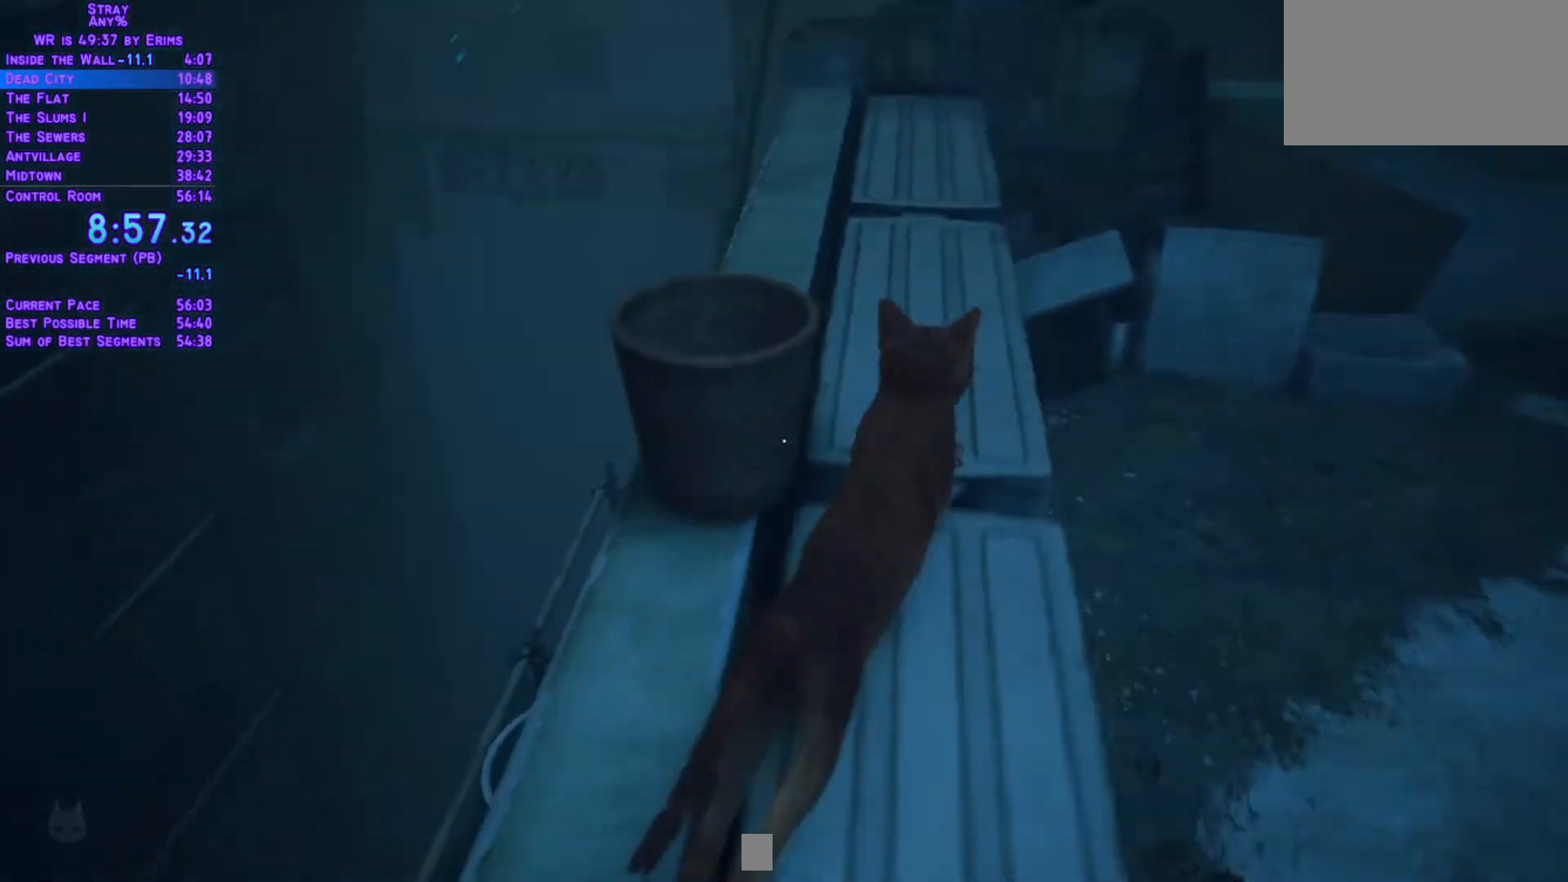
{"dt_ms": 500, "buttons": [], "left_stick": "center", "right_stick": "center"}
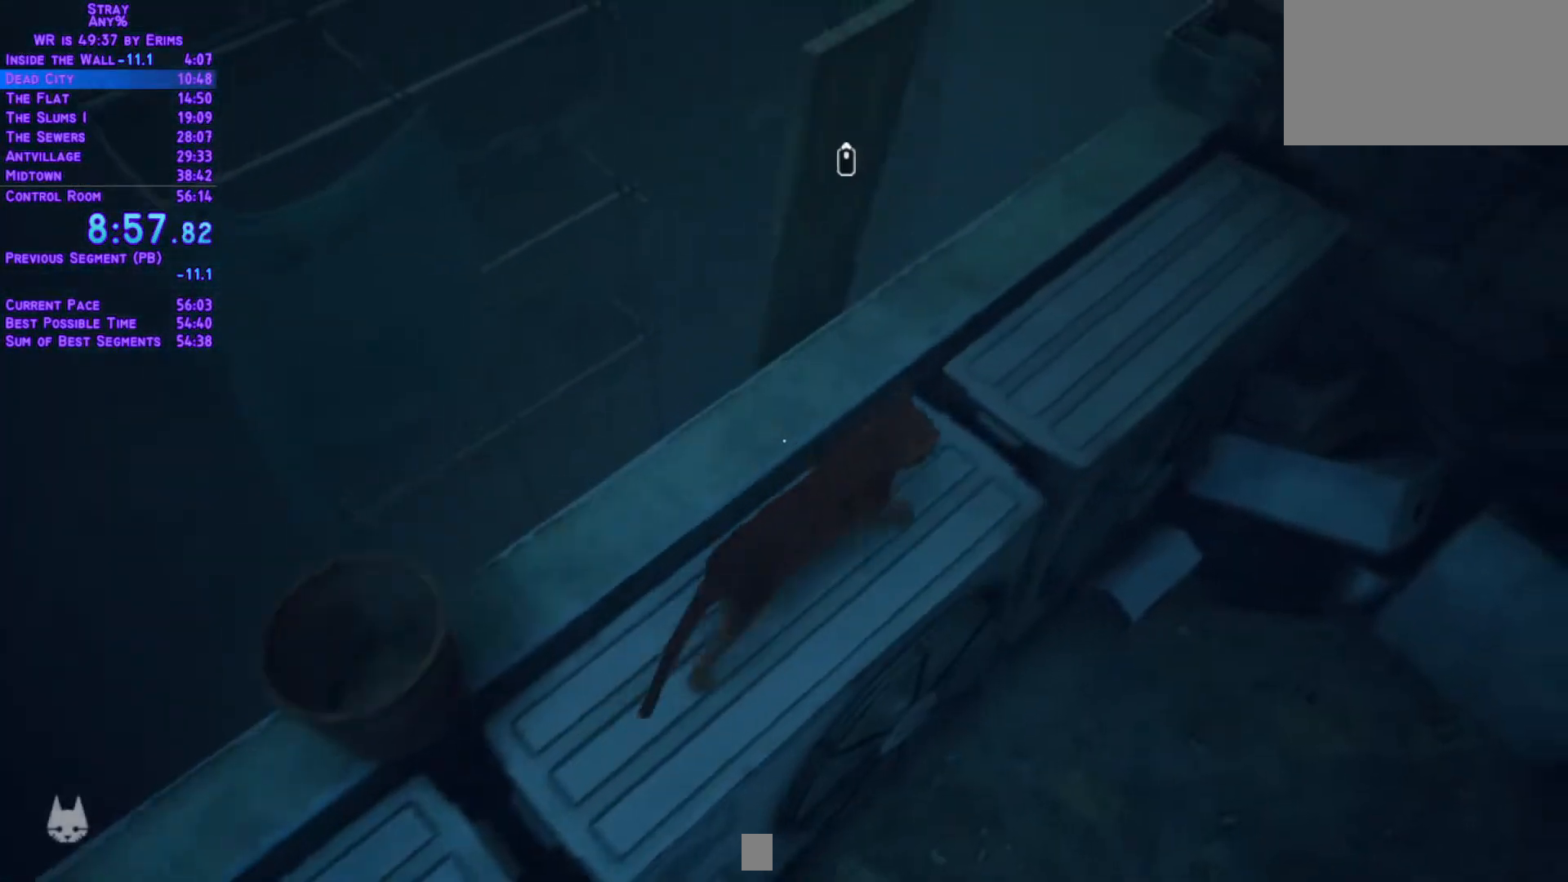
{"dt_ms": 1000, "buttons": ["L1", "DPAD_UP"], "left_stick": "center", "right_stick": "center"}
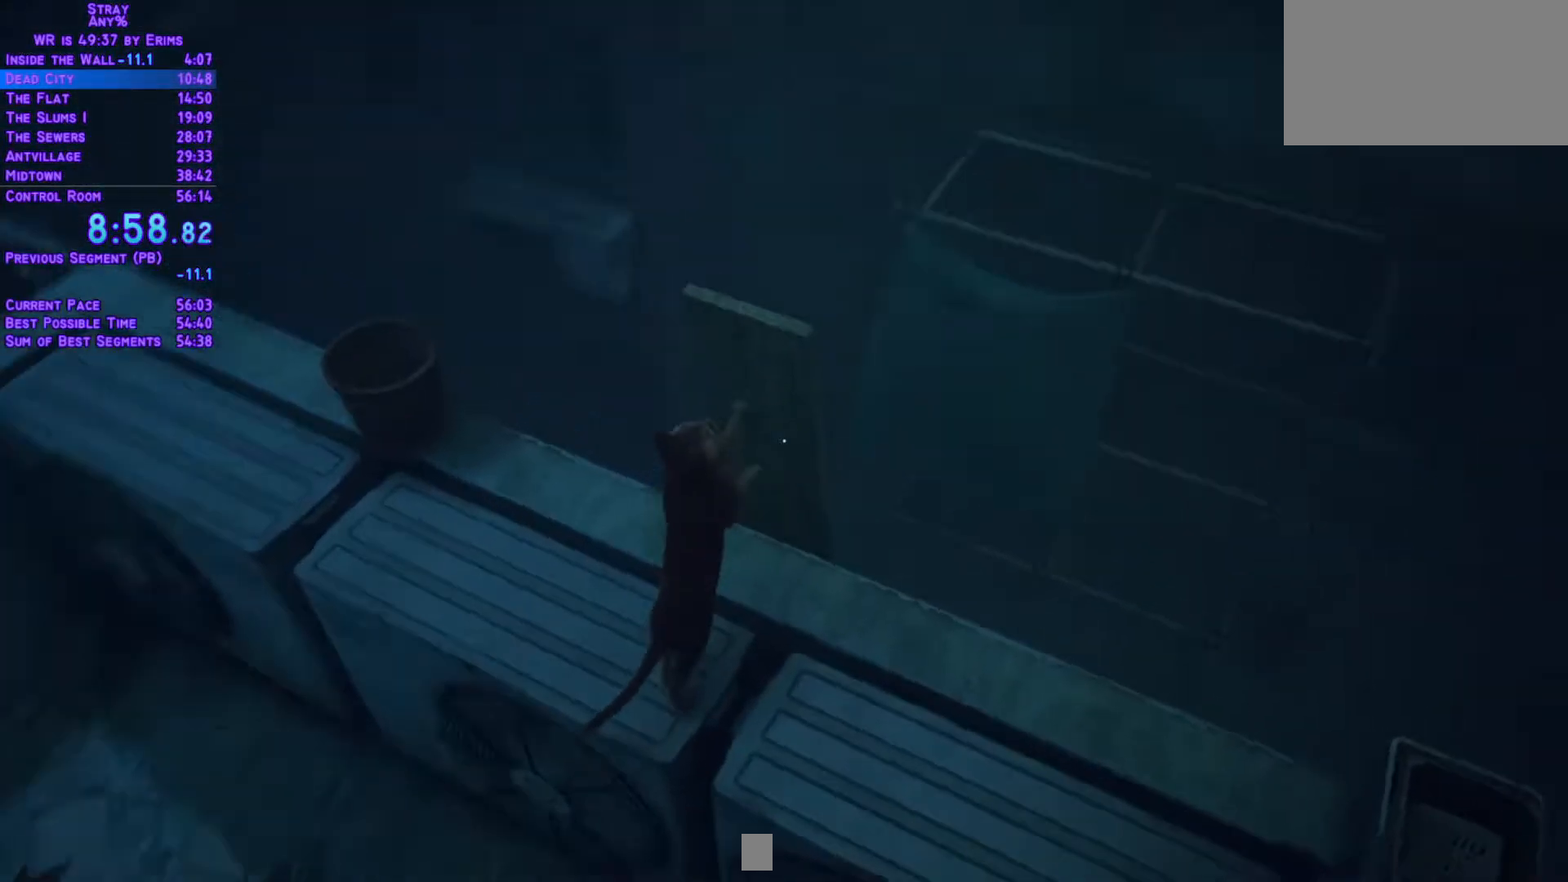
{"dt_ms": 500, "buttons": ["L1", "DPAD_UP"], "left_stick": "center", "right_stick": "center", "events": []}
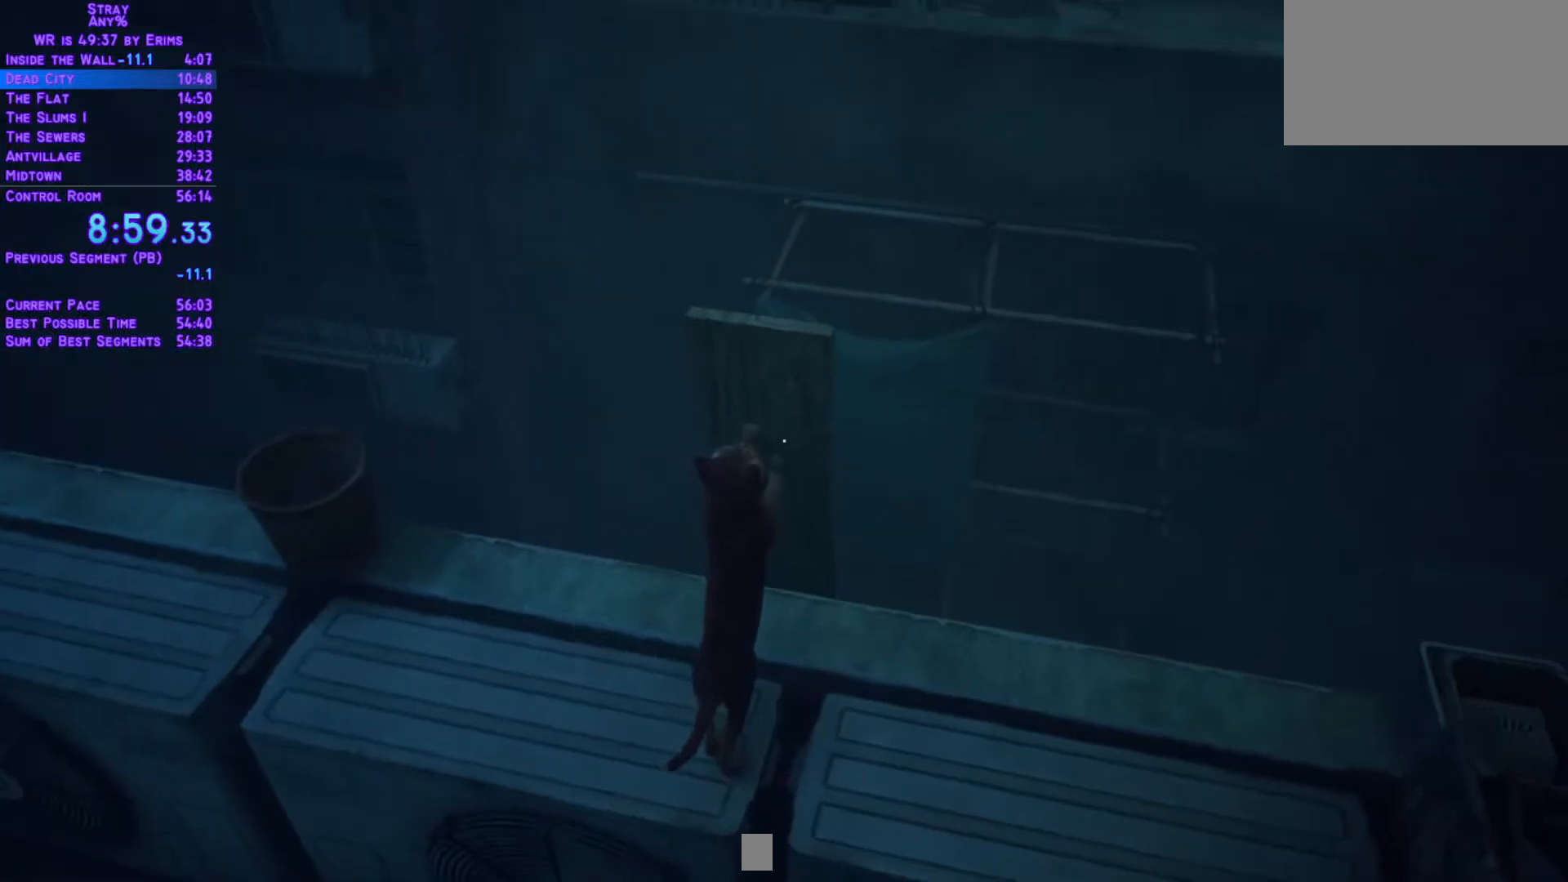
{"dt_ms": 500, "buttons": ["L1", "DPAD_UP"], "left_stick": "center", "right_stick": "center", "events": []}
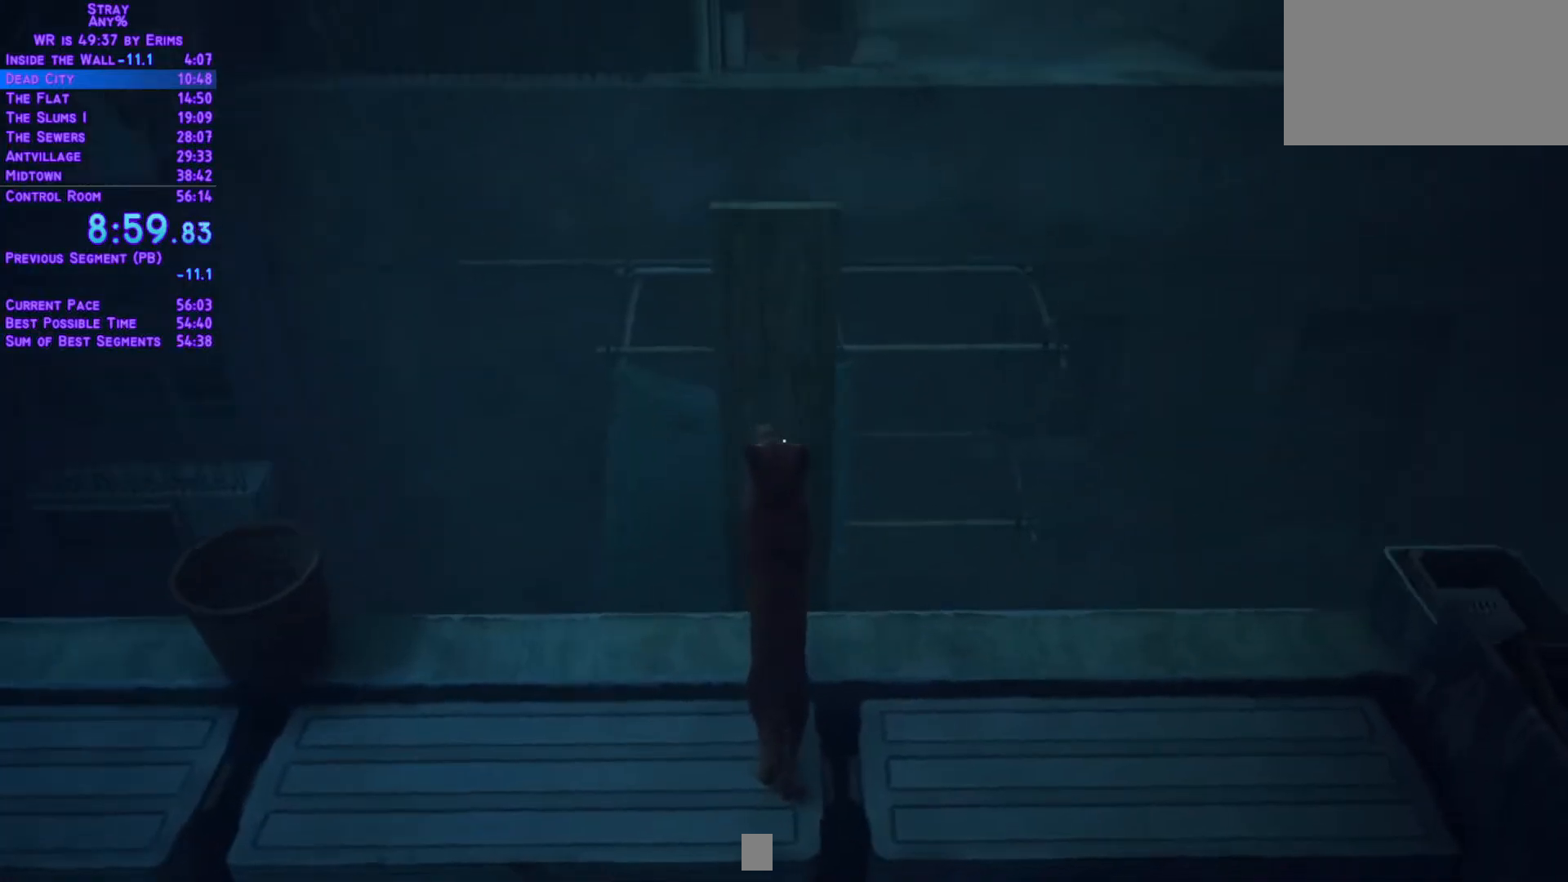
{"dt_ms": 500, "buttons": ["L1", "DPAD_UP"], "left_stick": "center", "right_stick": "center", "events": []}
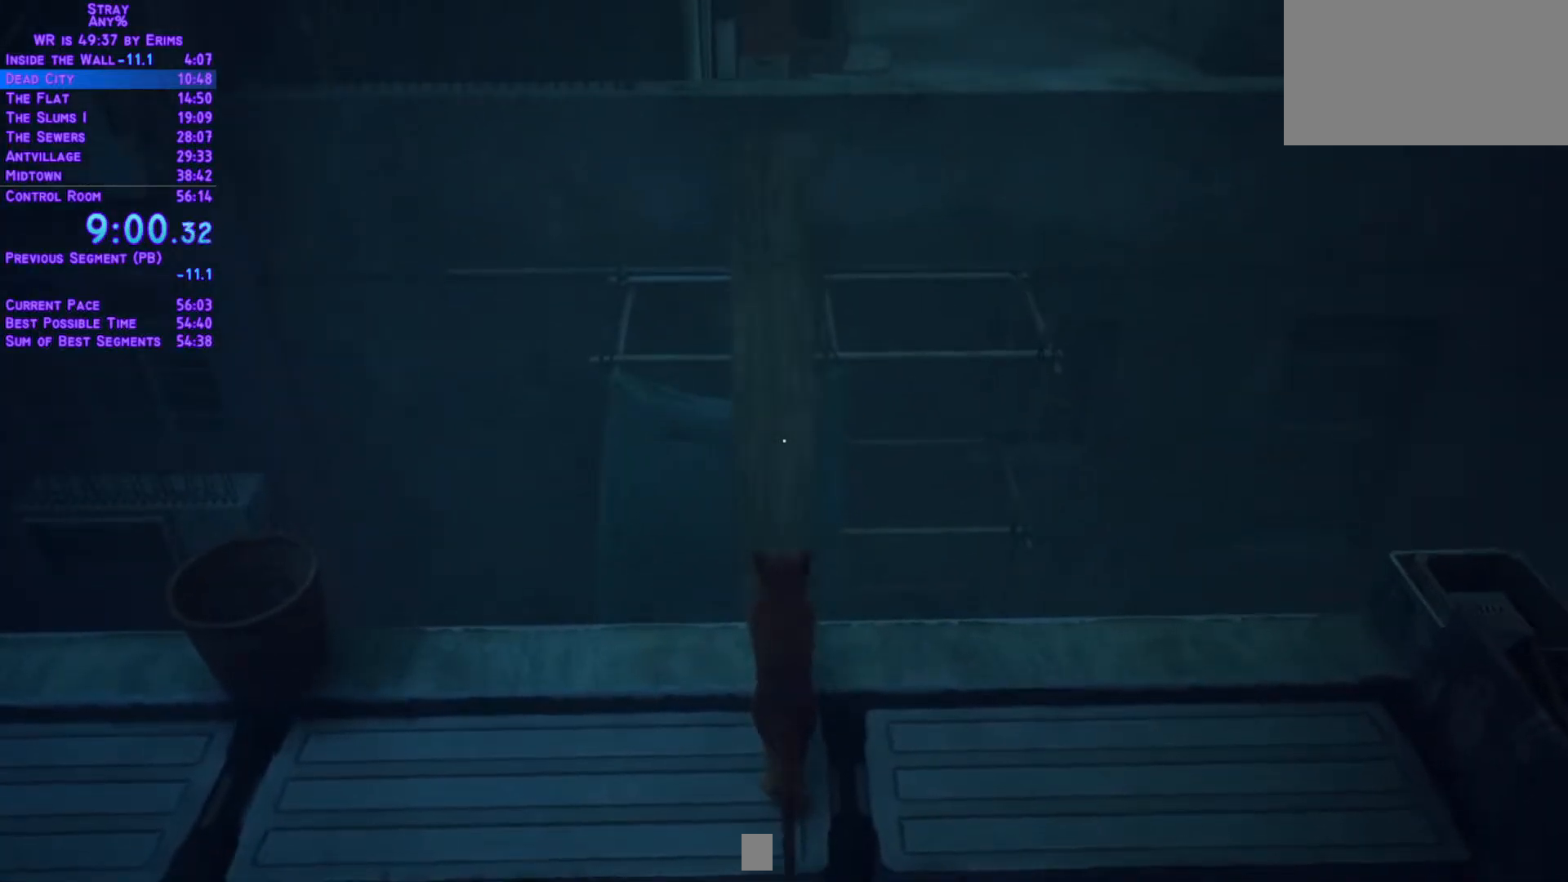
{"dt_ms": 500, "buttons": ["L1", "DPAD_UP"], "left_stick": "center", "right_stick": "center", "events": []}